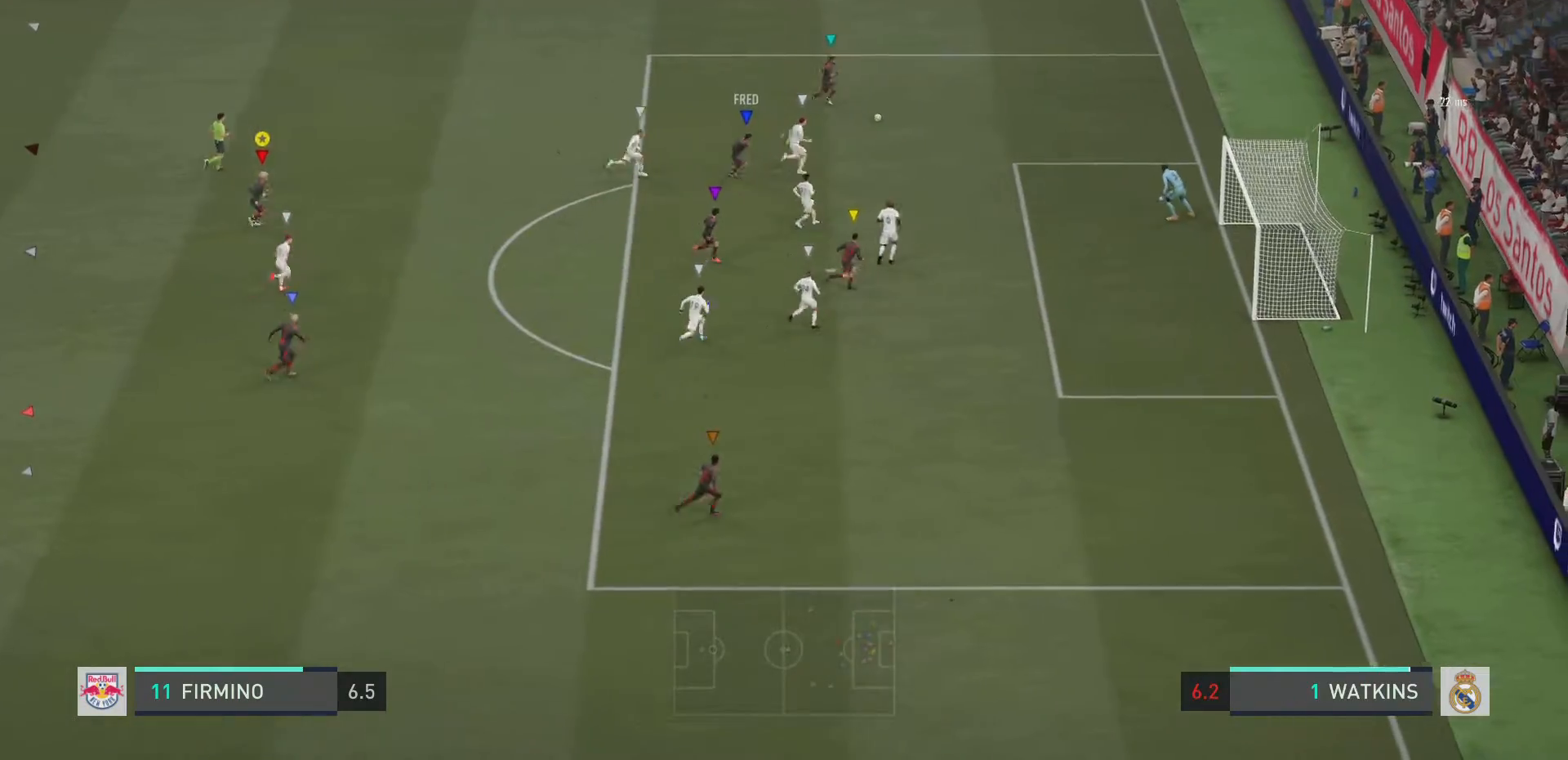
Gameplay with a controller (PlayStation layout); each line is a JSON object with the inputs held at the frame after it. "events" lists button and stick changes between this image and that frame as [ms after this image, input, new state], when the widget could be followed in between. Not read: L3 R3.
{"buttons": [], "left_stick": "right", "right_stick": "center", "events": [[250, "R2", "up"]]}
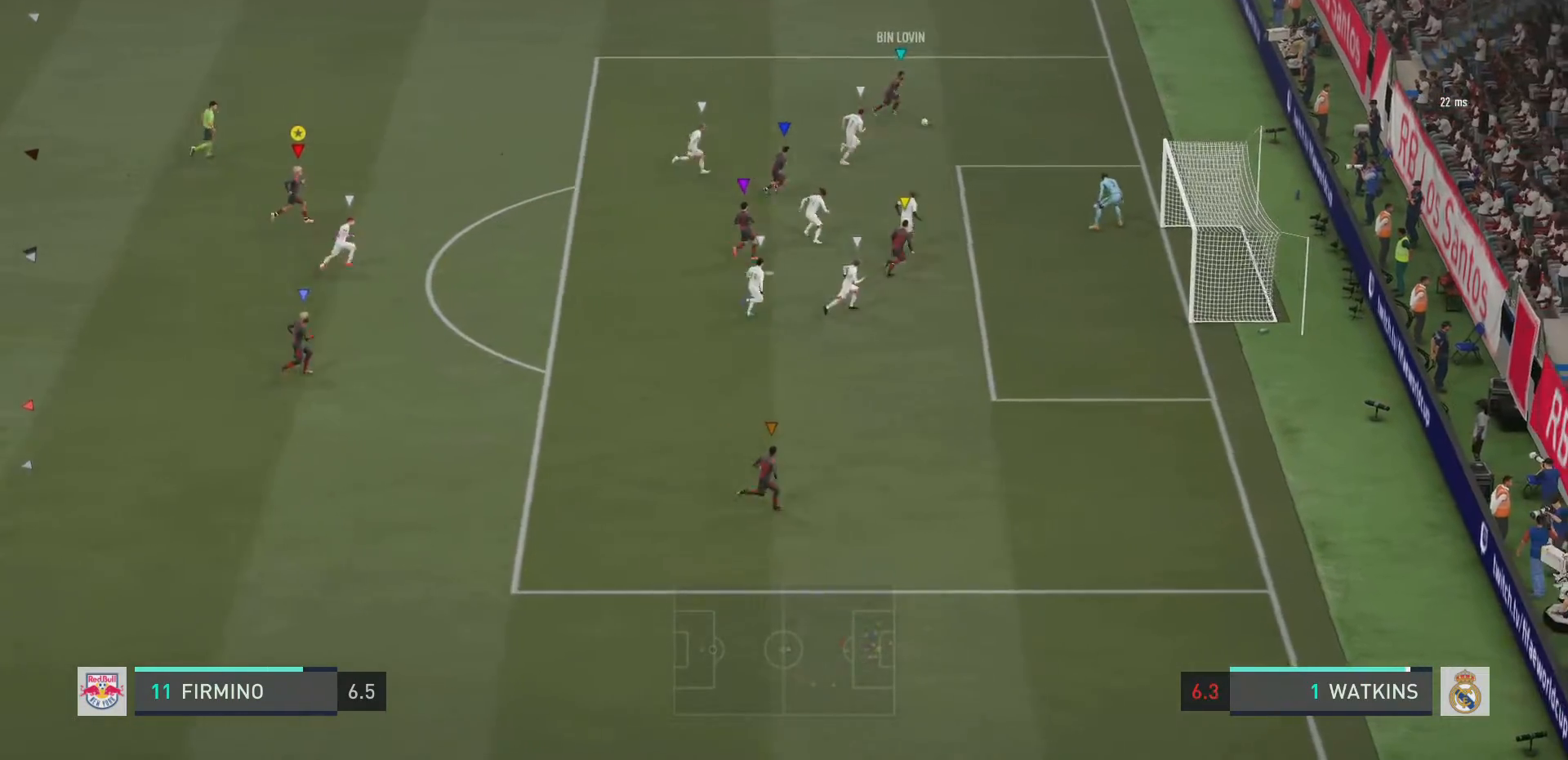
{"buttons": [], "left_stick": "right", "right_stick": "center", "events": []}
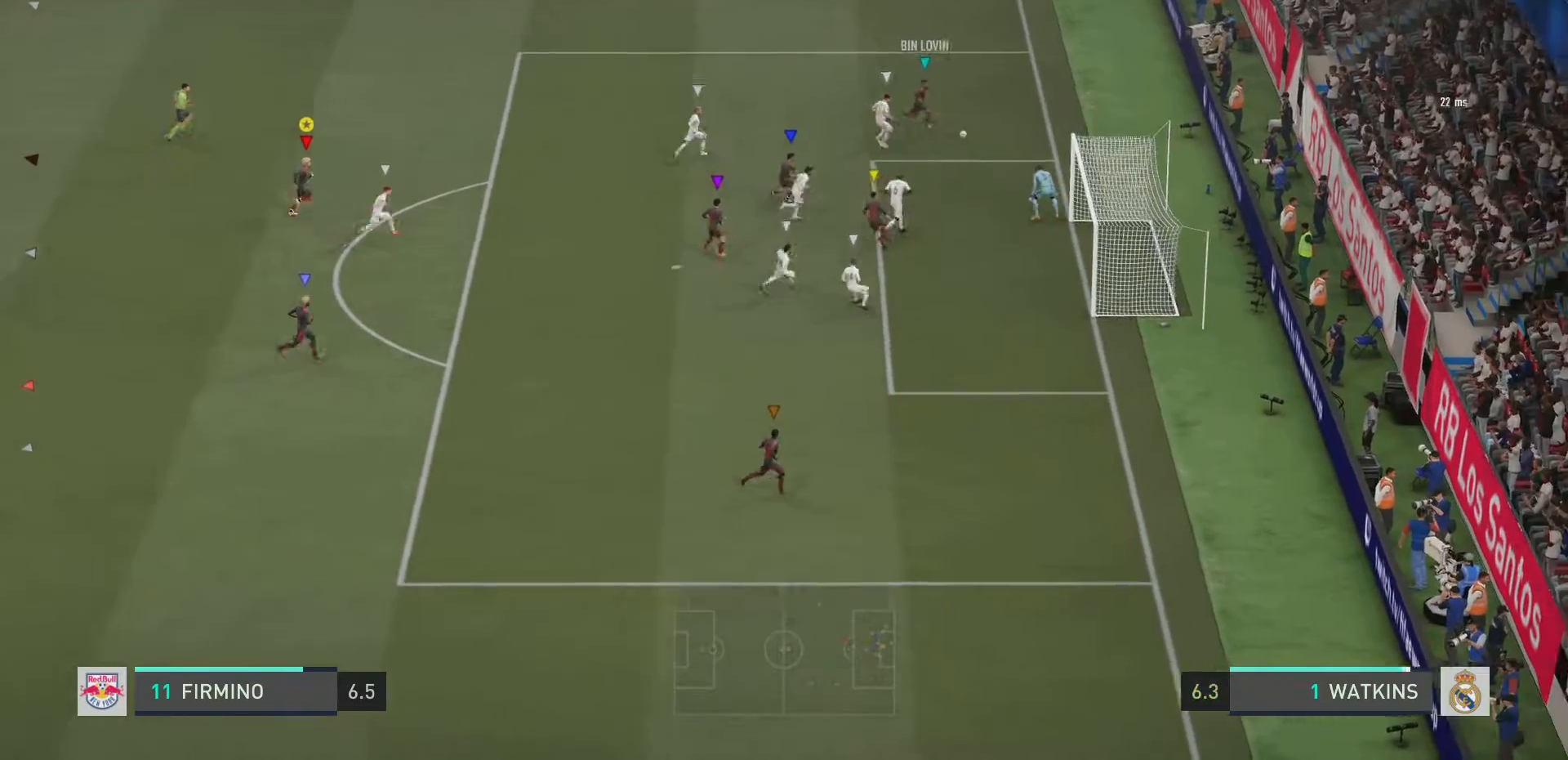
{"buttons": ["L2"], "left_stick": "up-left", "right_stick": "center", "events": [[134, "left_stick", "up-right"], [234, "L2", "down"], [301, "left_stick", "up-left"]]}
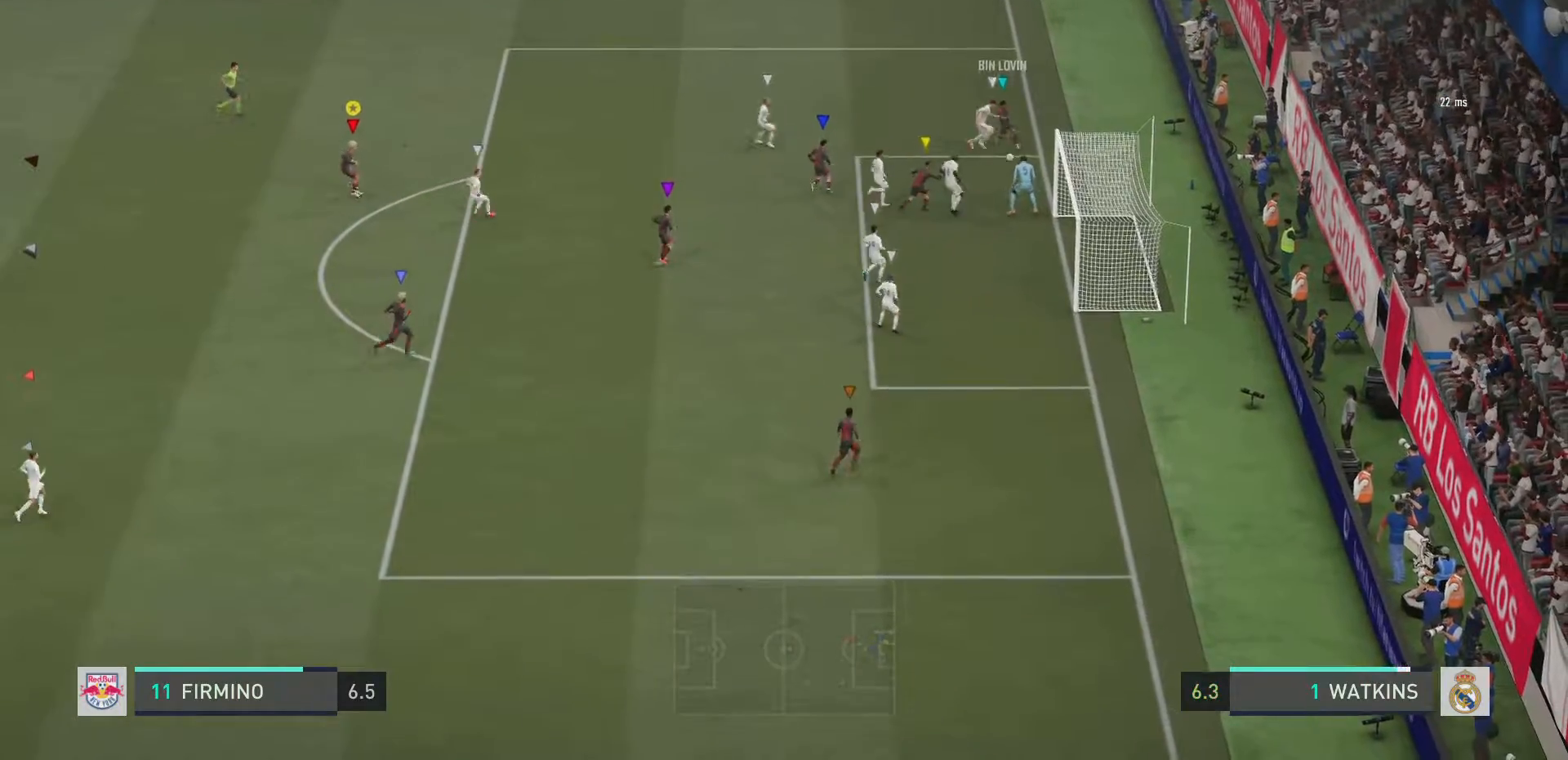
{"buttons": ["L2"], "left_stick": "up-left", "right_stick": "center", "events": [[83, "left_stick", "up"], [350, "left_stick", "up-left"]]}
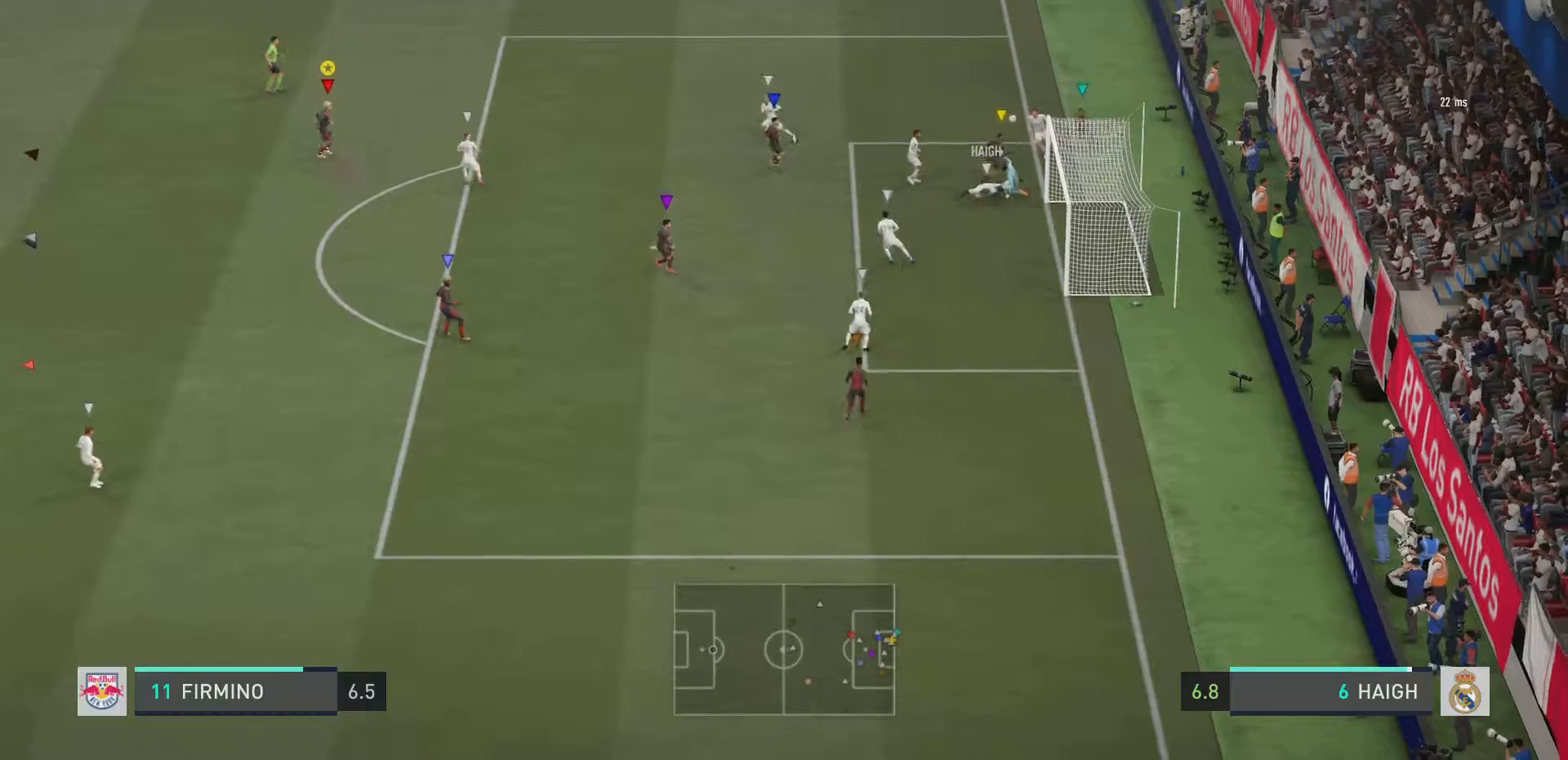
{"buttons": ["L2"], "left_stick": "up", "right_stick": "center", "events": [[451, "left_stick", "up"]]}
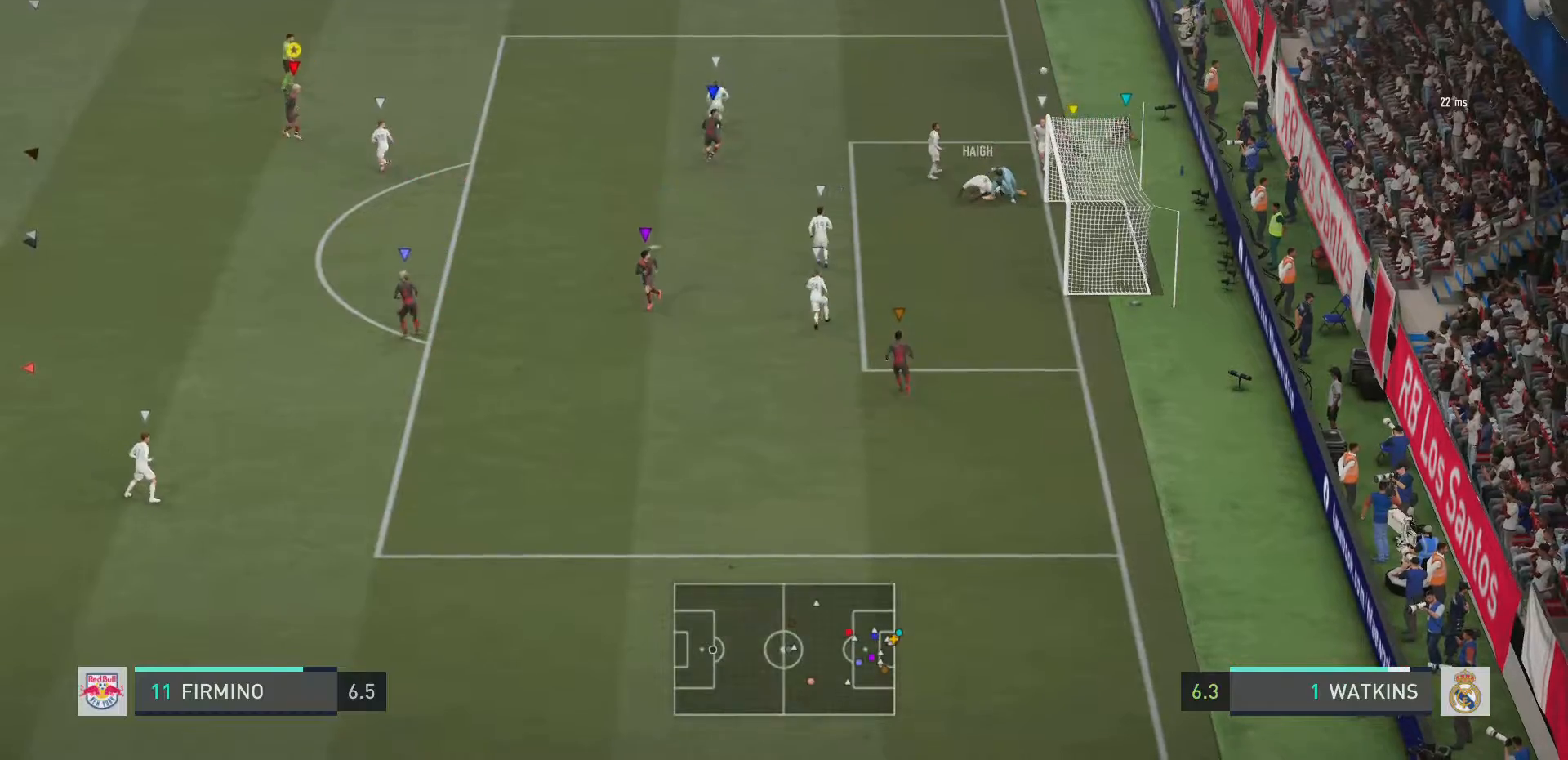
{"buttons": [], "left_stick": "center", "right_stick": "center", "events": [[367, "left_stick", "center"], [400, "L2", "up"]]}
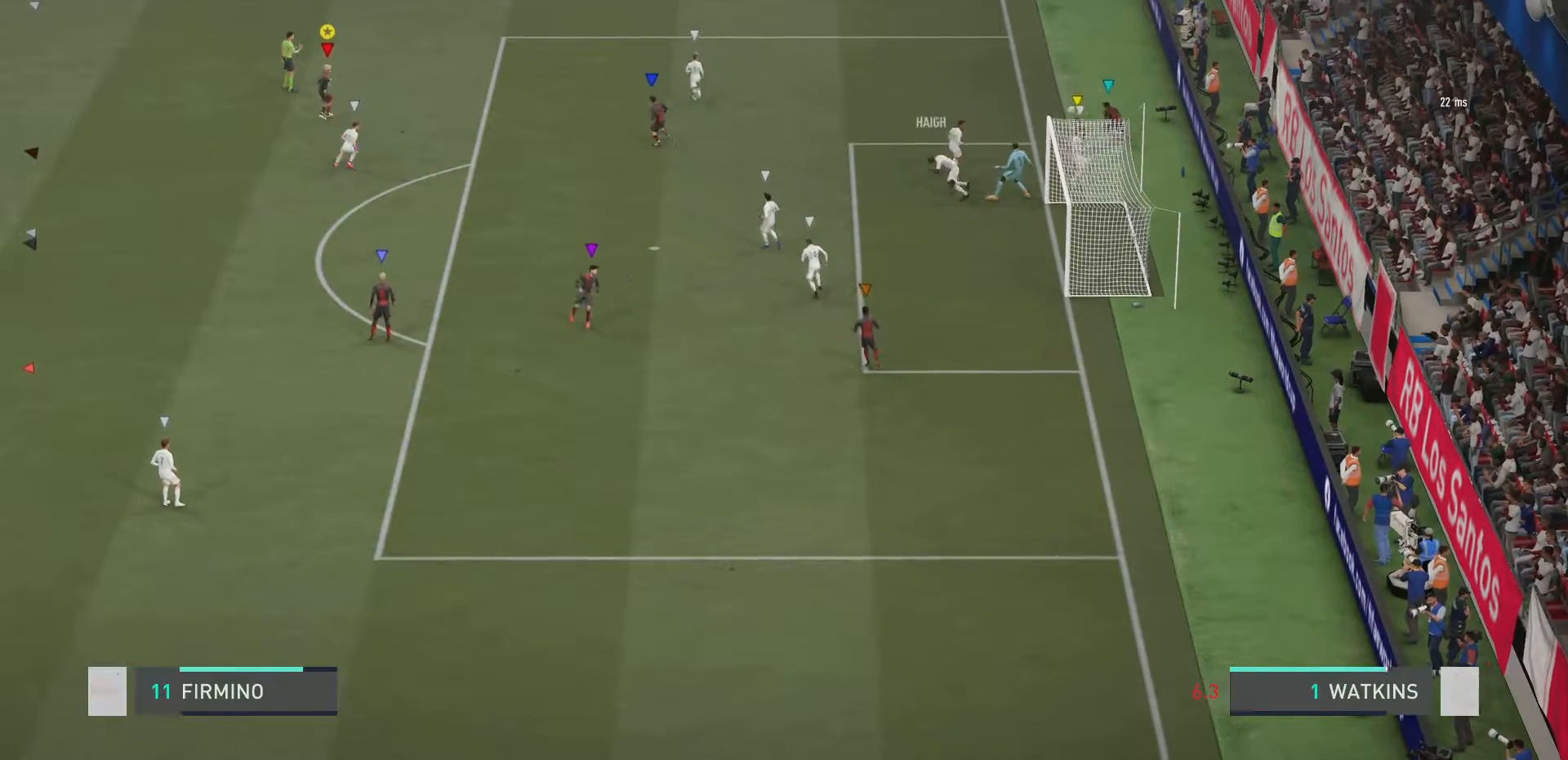
{"buttons": [], "left_stick": "center", "right_stick": "center", "events": []}
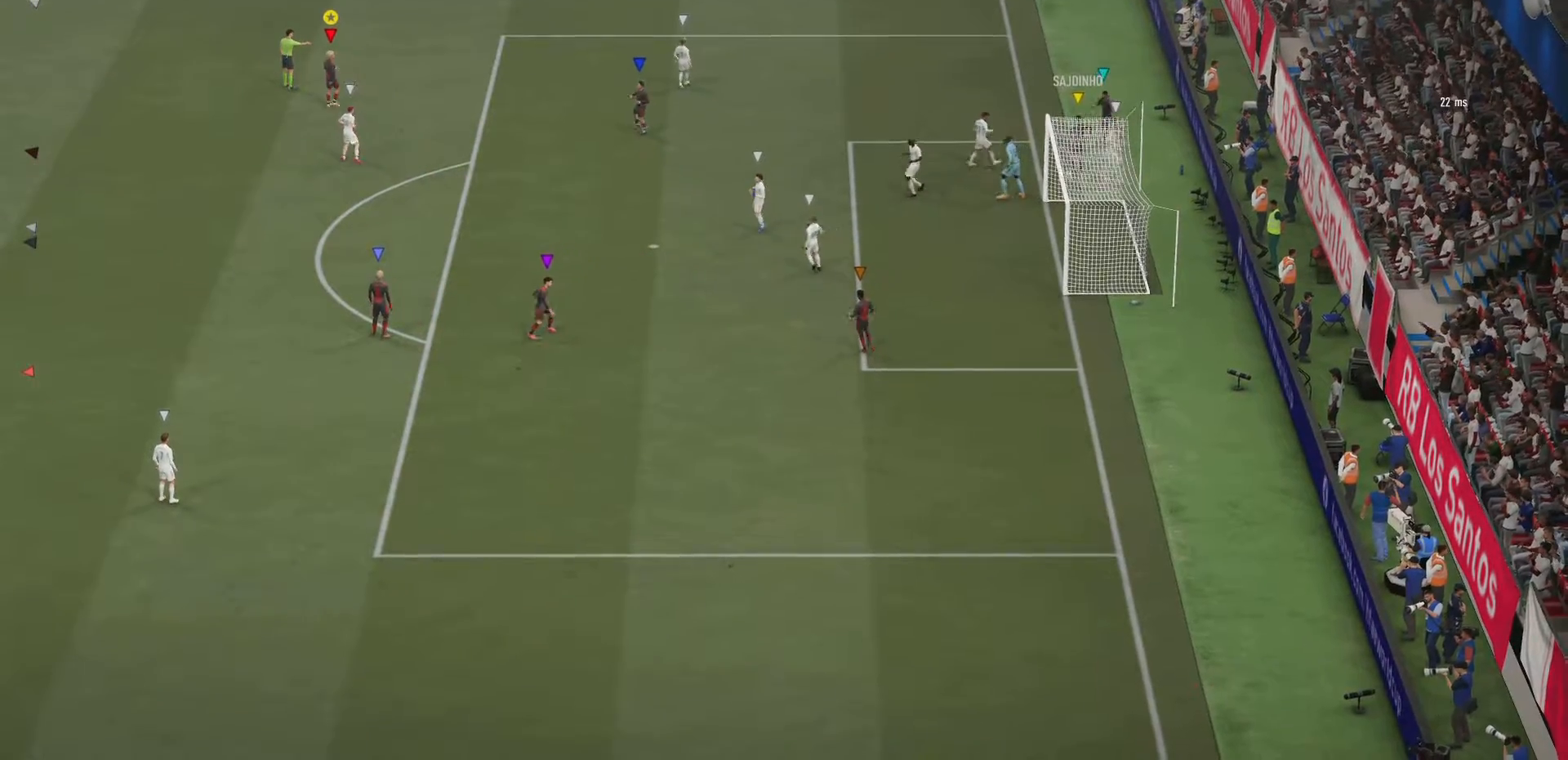
{"buttons": [], "left_stick": "center", "right_stick": "center", "events": []}
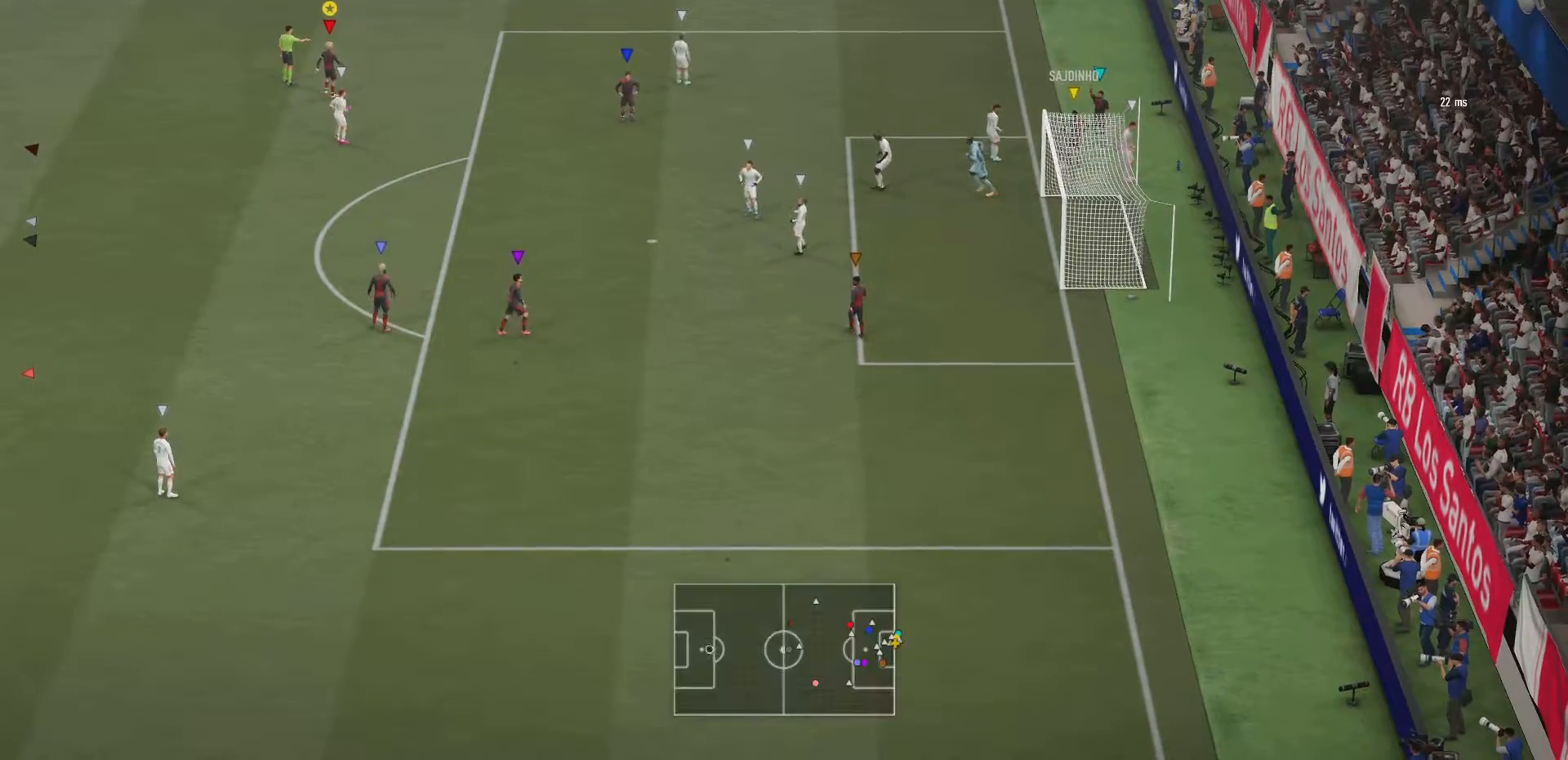
{"buttons": [], "left_stick": "right", "right_stick": "center", "events": [[501, "left_stick", "right"]]}
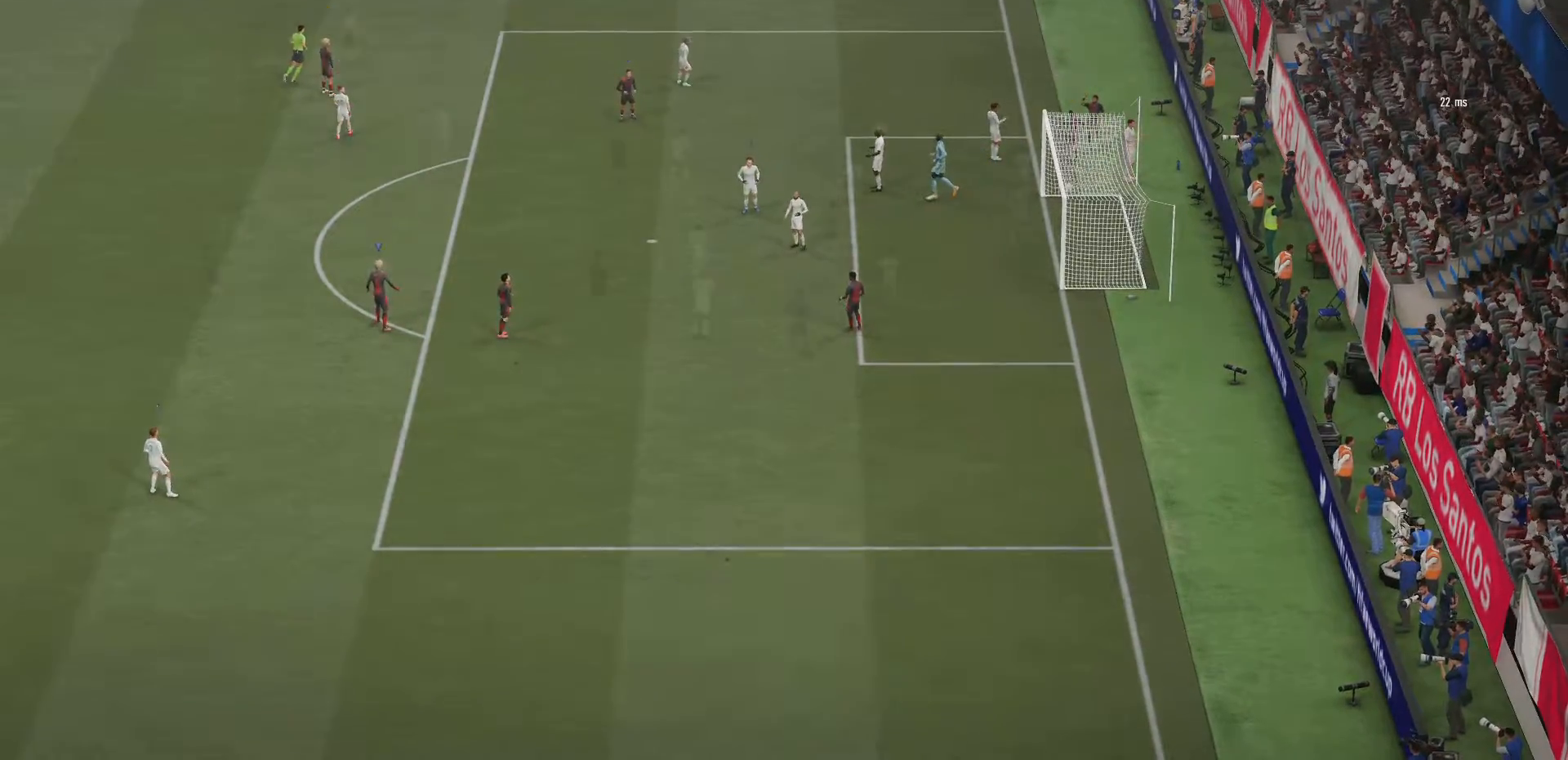
{"buttons": ["R2"], "left_stick": "right", "right_stick": "center", "events": [[167, "R2", "down"]]}
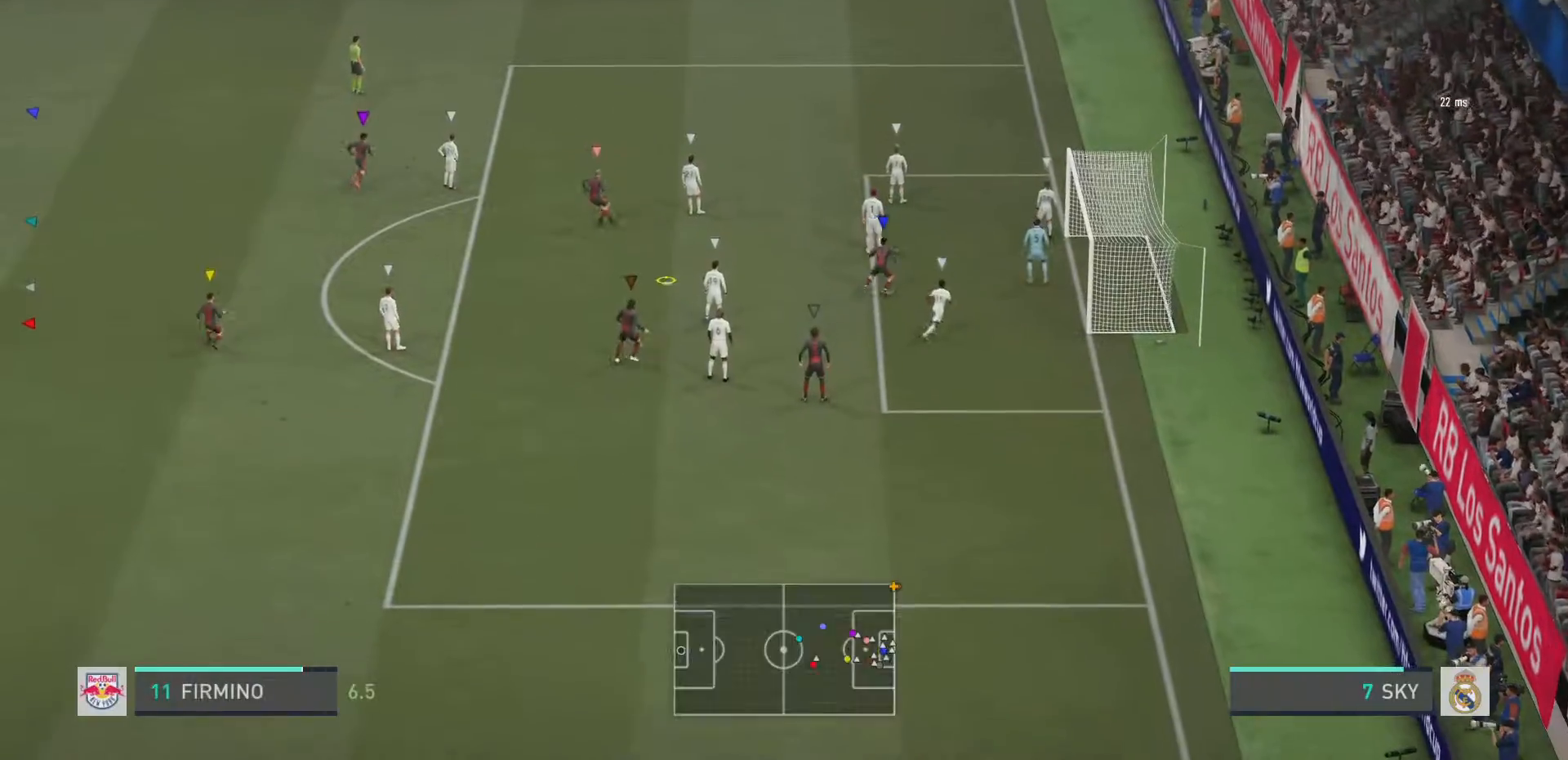
{"buttons": ["L2"], "left_stick": "up", "right_stick": "center", "events": [[17, "left_stick", "up-right"], [251, "R2", "up"], [334, "left_stick", "up"], [451, "L2", "down"]]}
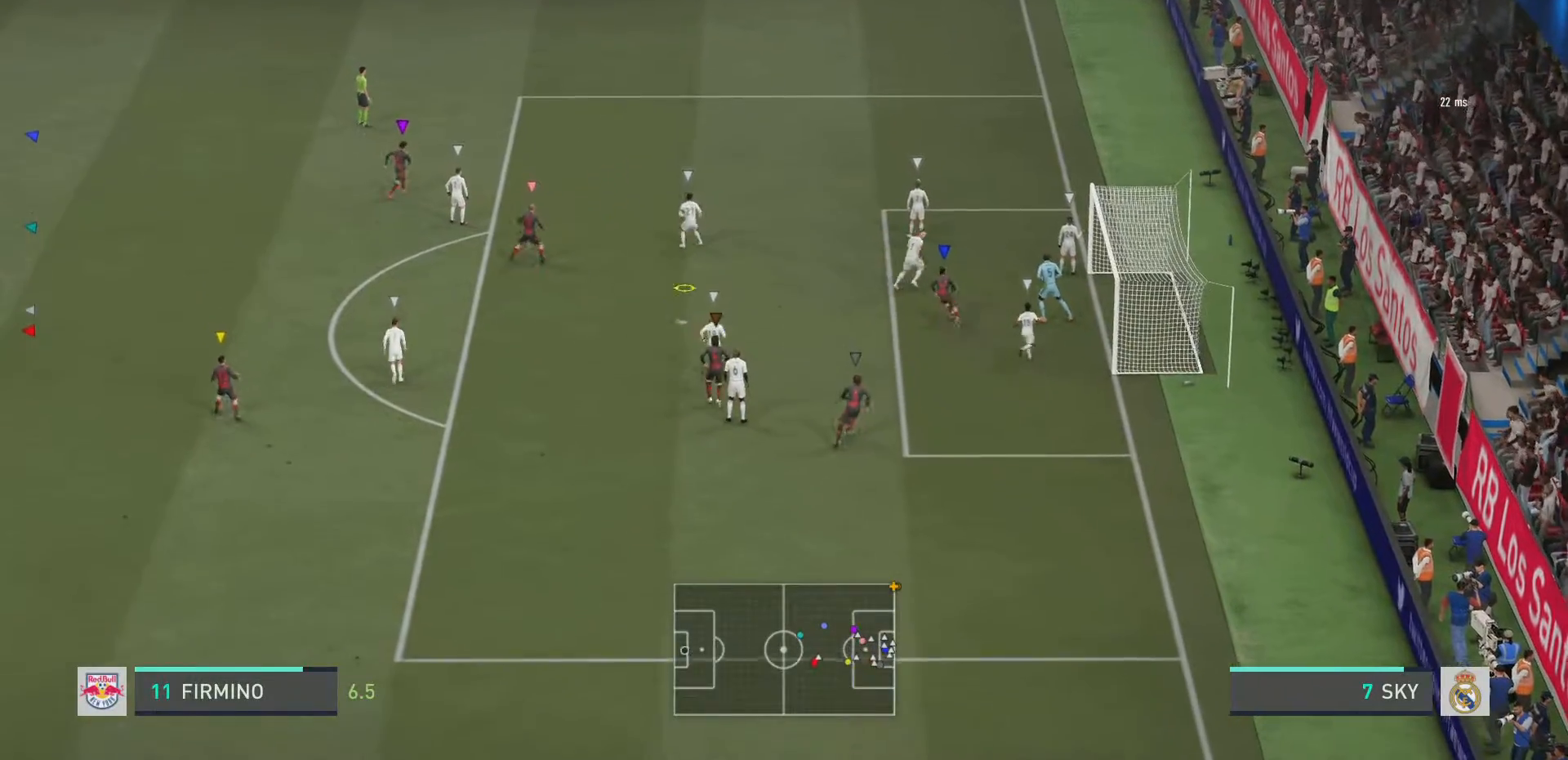
{"buttons": ["L2", "R2"], "left_stick": "up-right", "right_stick": "center", "events": [[334, "left_stick", "up-right"], [450, "R2", "down"]]}
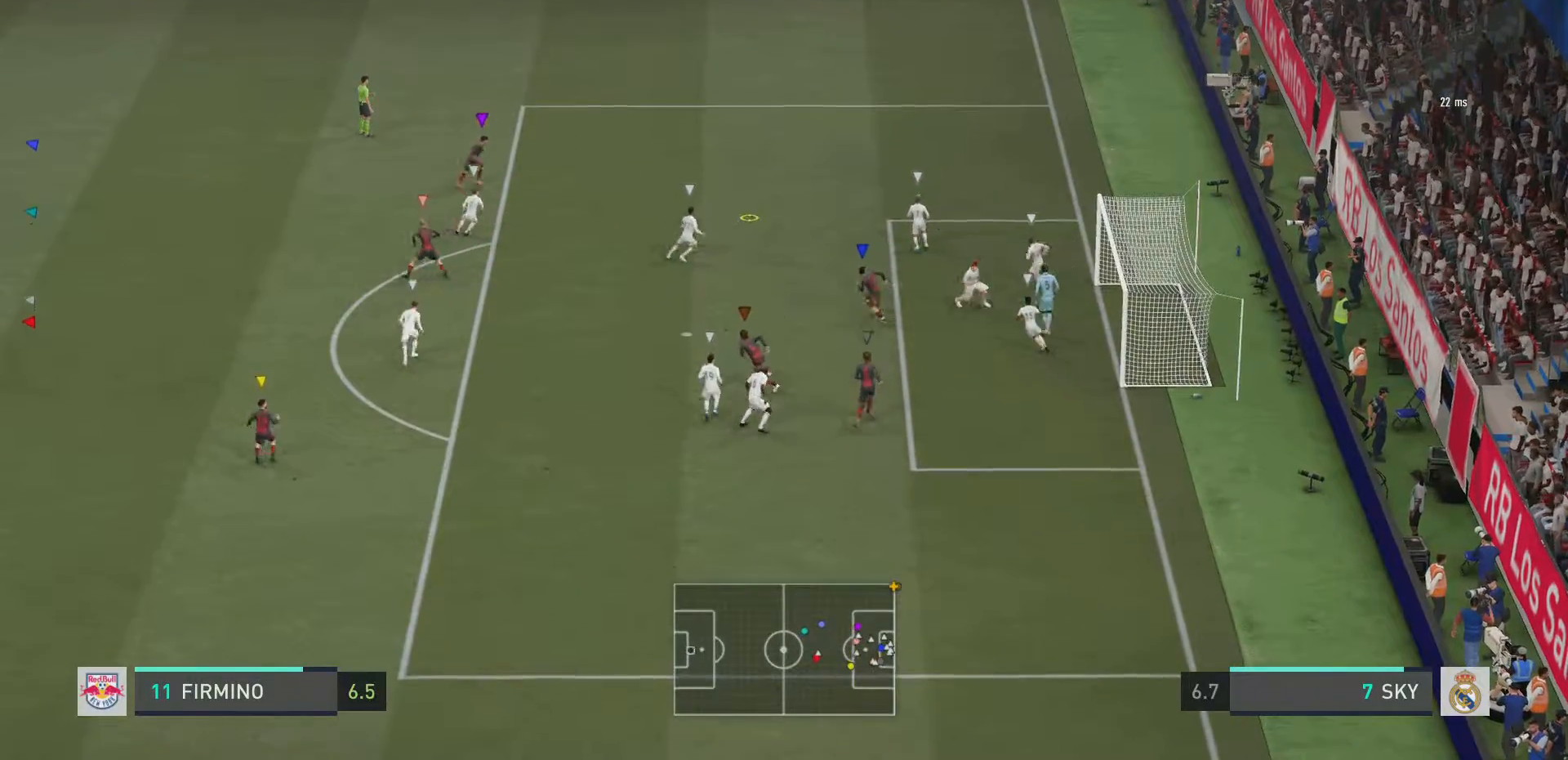
{"buttons": ["R2"], "left_stick": "up-right", "right_stick": "center", "events": [[17, "L2", "up"]]}
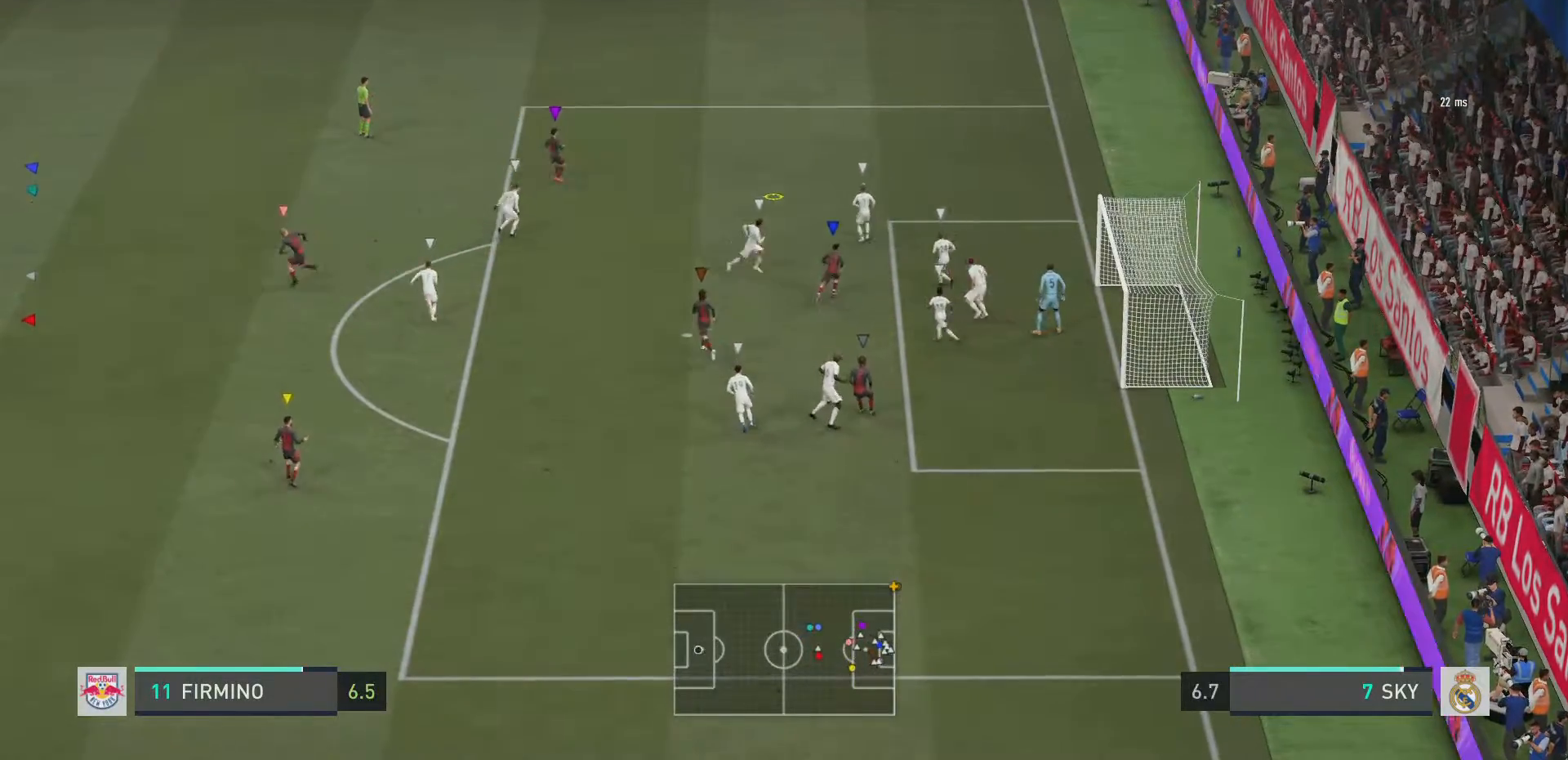
{"buttons": ["R2"], "left_stick": "up-right", "right_stick": "center", "events": []}
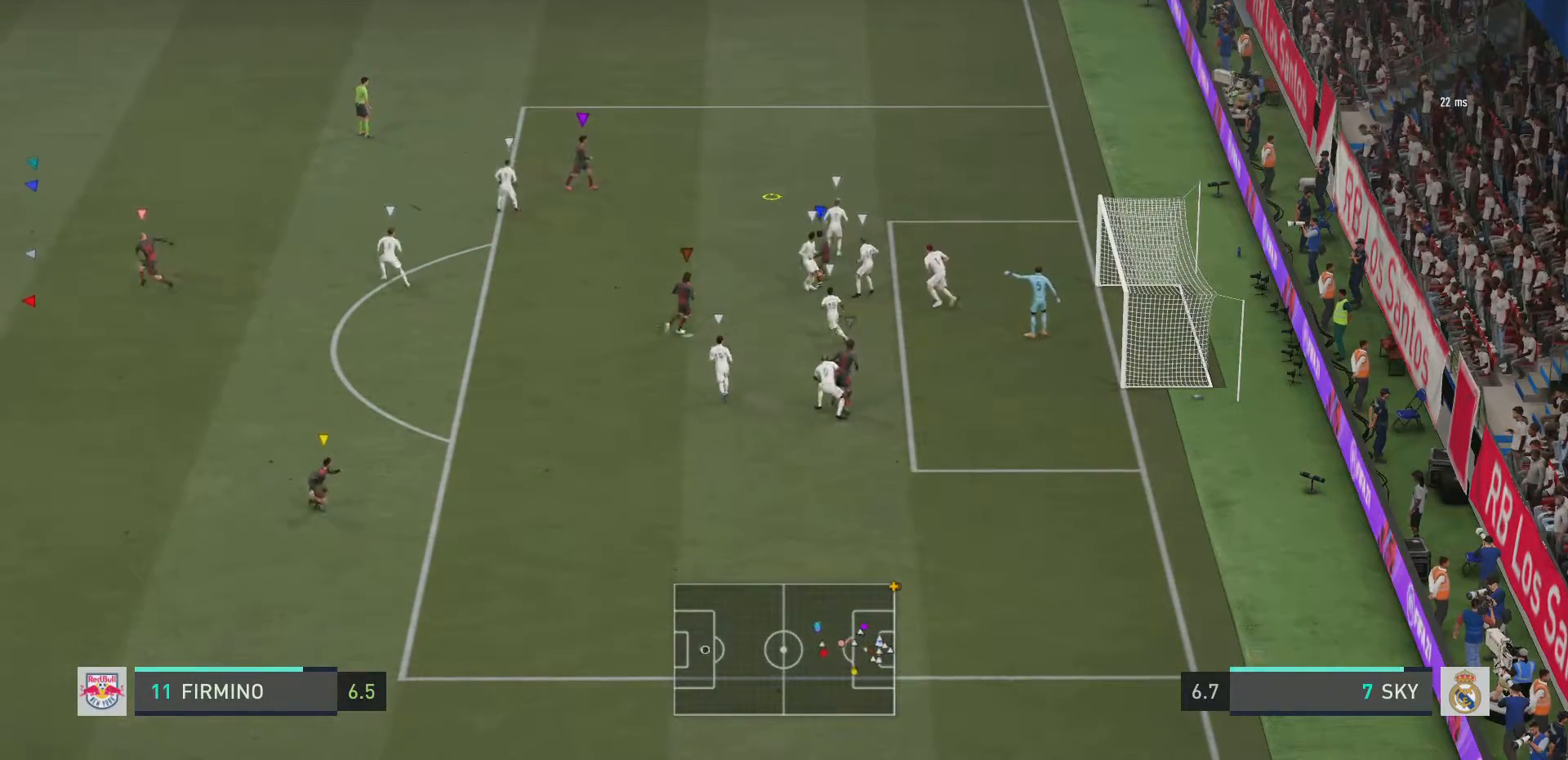
{"buttons": ["R2"], "left_stick": "up-right", "right_stick": "center", "events": [[201, "R2", "up"], [334, "R2", "down"]]}
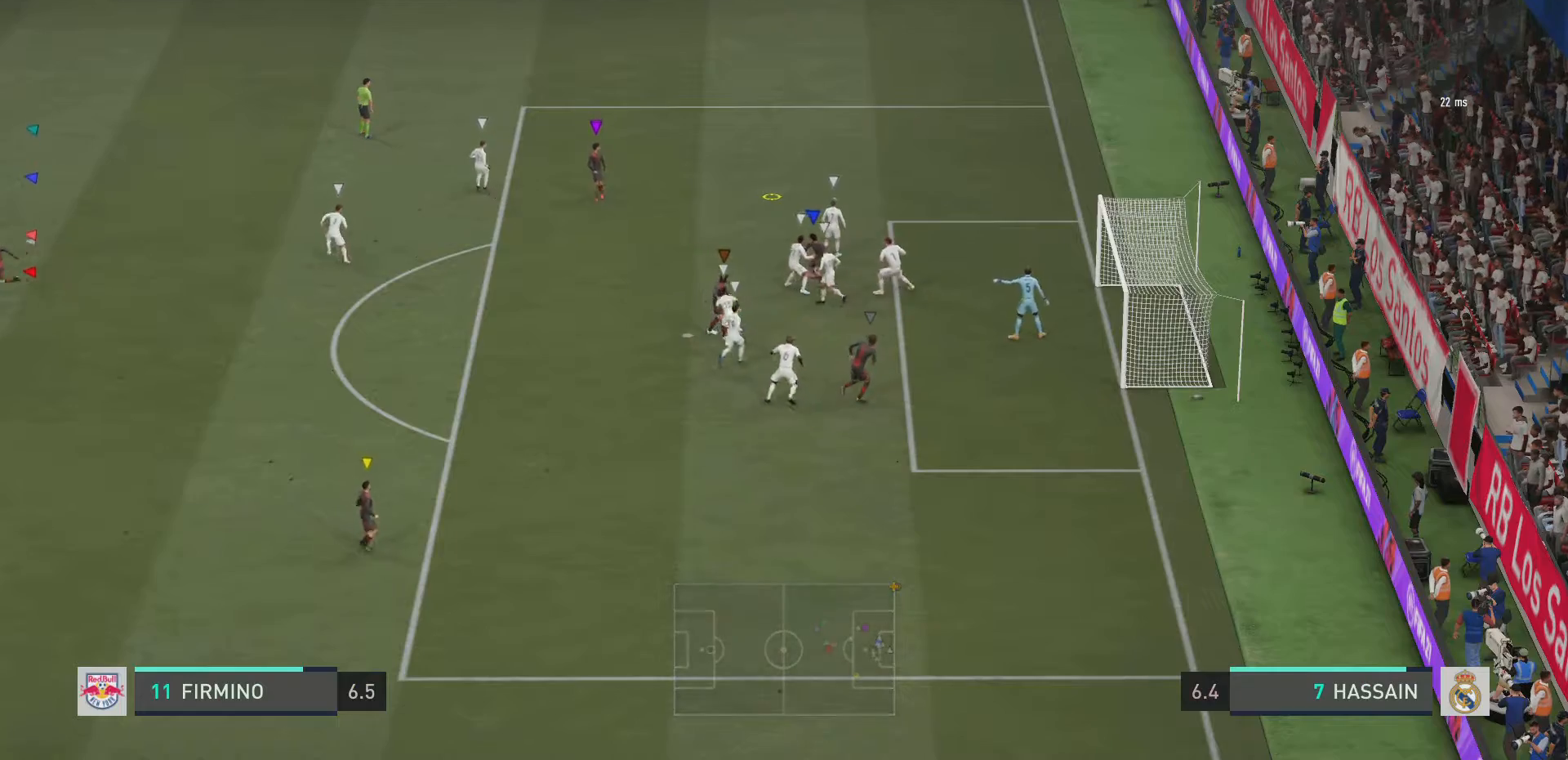
{"buttons": ["R2"], "left_stick": "up-right", "right_stick": "center", "events": []}
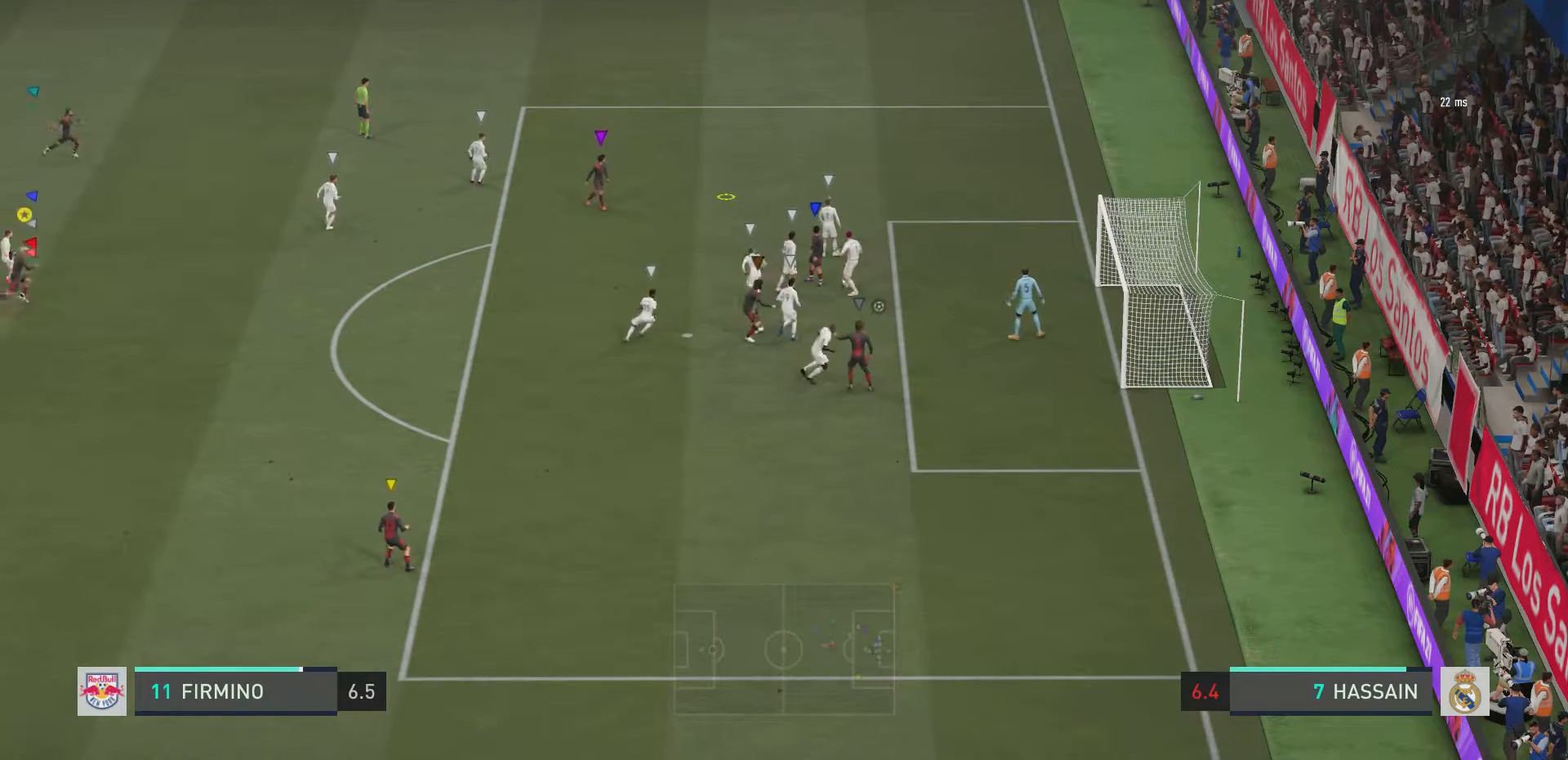
{"buttons": ["R2"], "left_stick": "up-right", "right_stick": "center", "events": [[51, "left_stick", "right"], [151, "left_stick", "center"], [184, "R2", "up"], [451, "left_stick", "up-right"], [468, "R2", "down"]]}
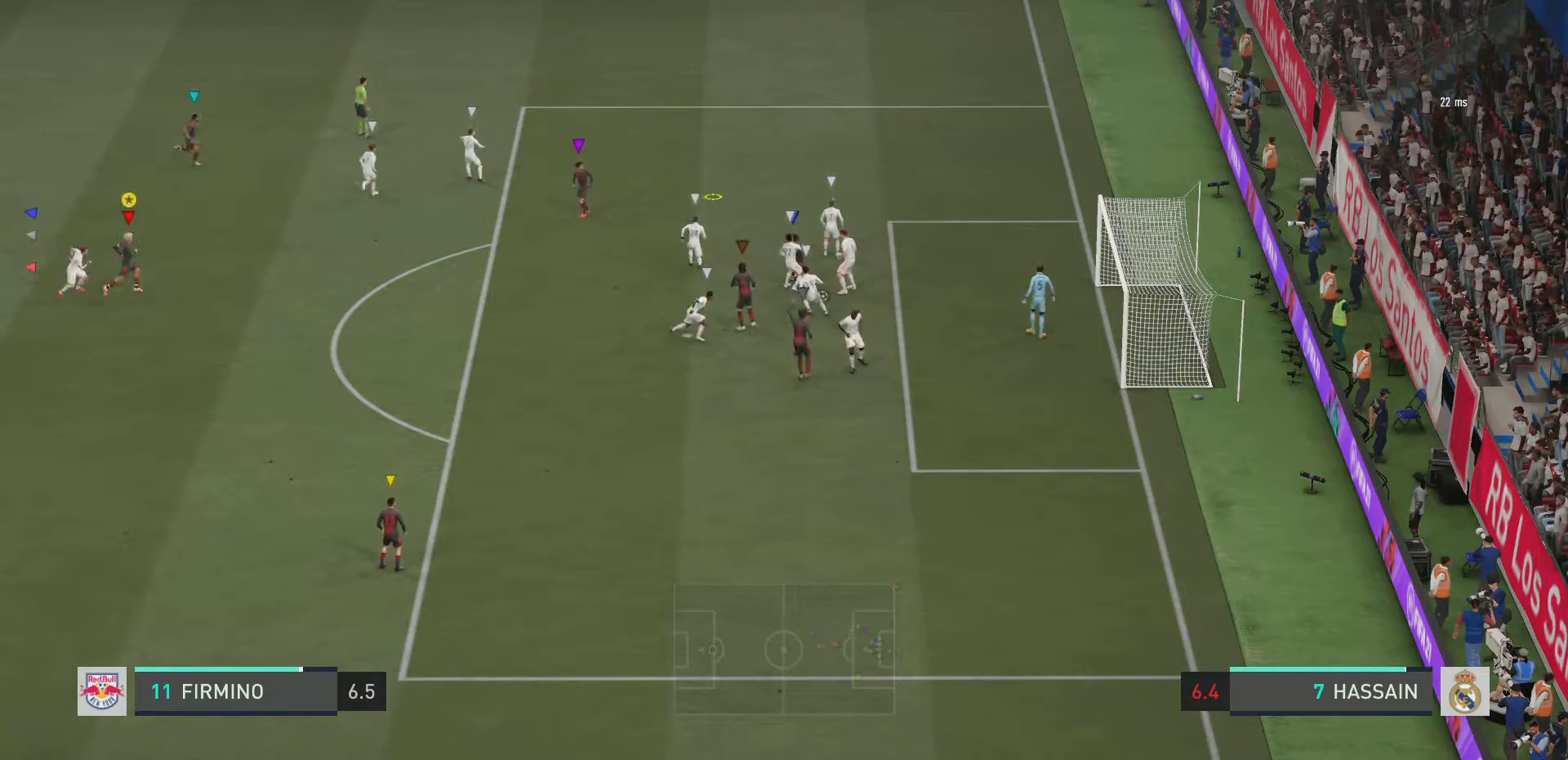
{"buttons": ["R2"], "left_stick": "up", "right_stick": "center", "events": [[434, "left_stick", "up"]]}
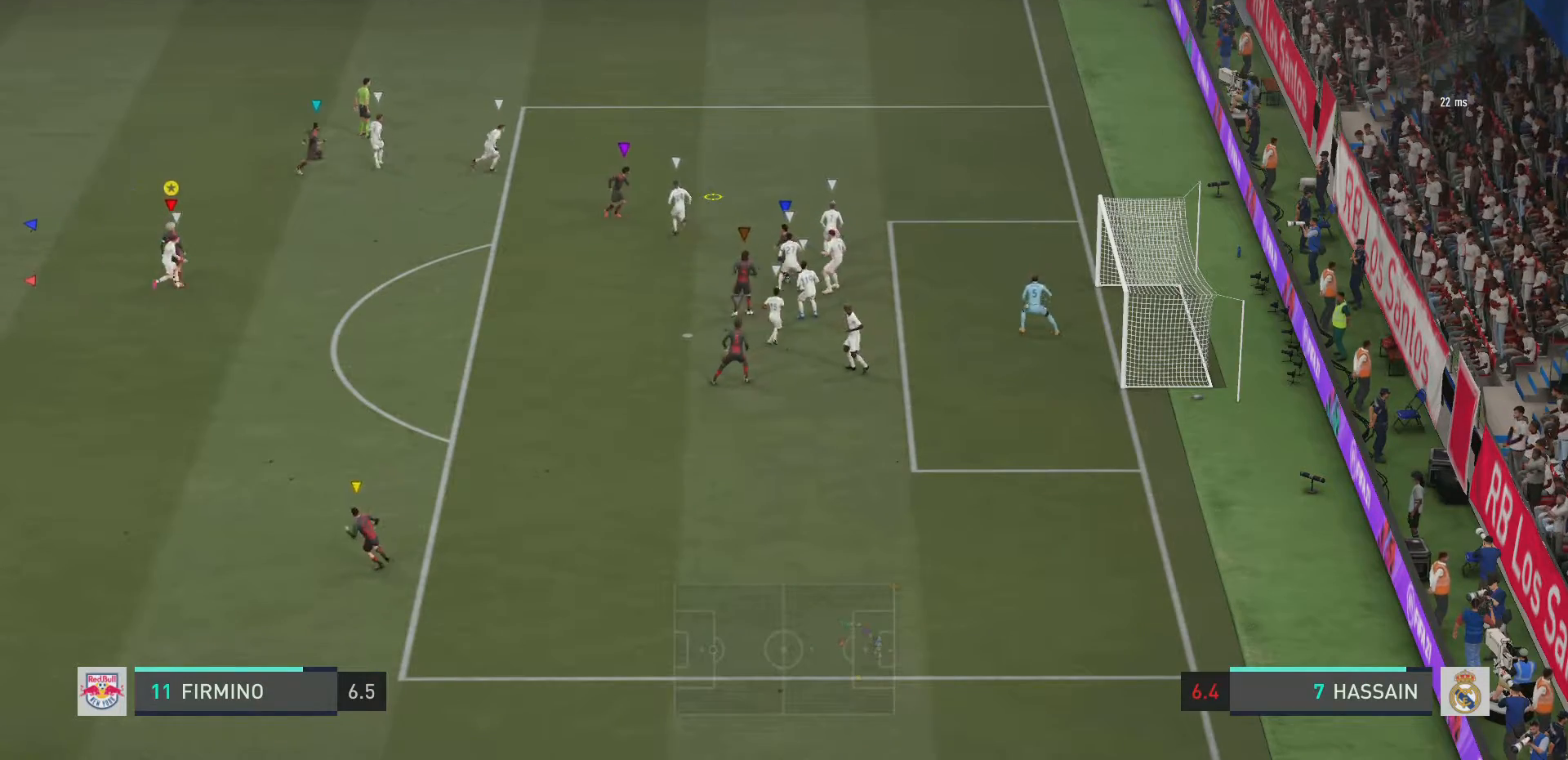
{"buttons": ["L2"], "left_stick": "up-right", "right_stick": "center", "events": [[67, "L2", "down"], [117, "R2", "up"], [401, "left_stick", "up-right"]]}
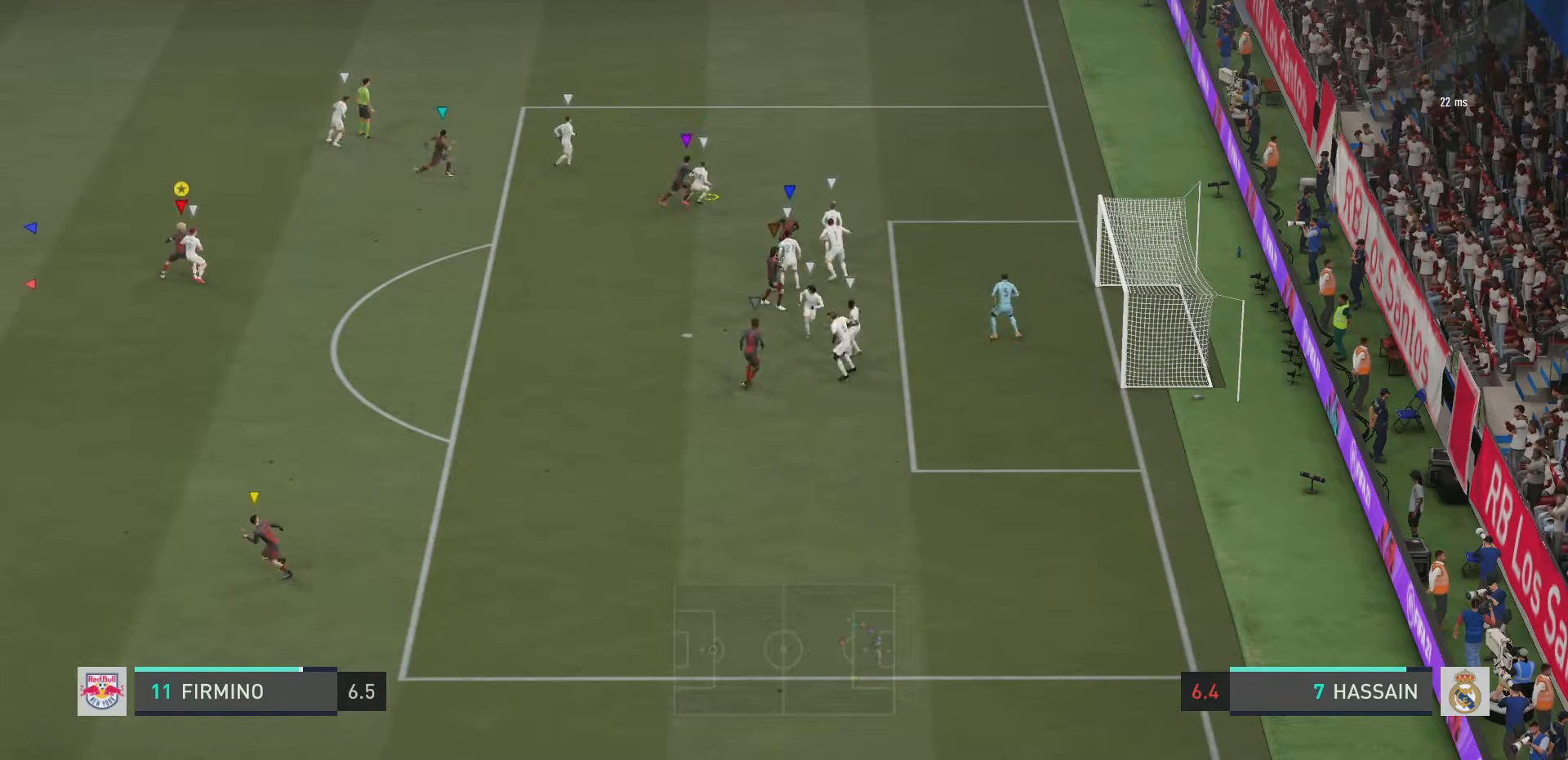
{"buttons": ["L2"], "left_stick": "up-right", "right_stick": "center", "events": []}
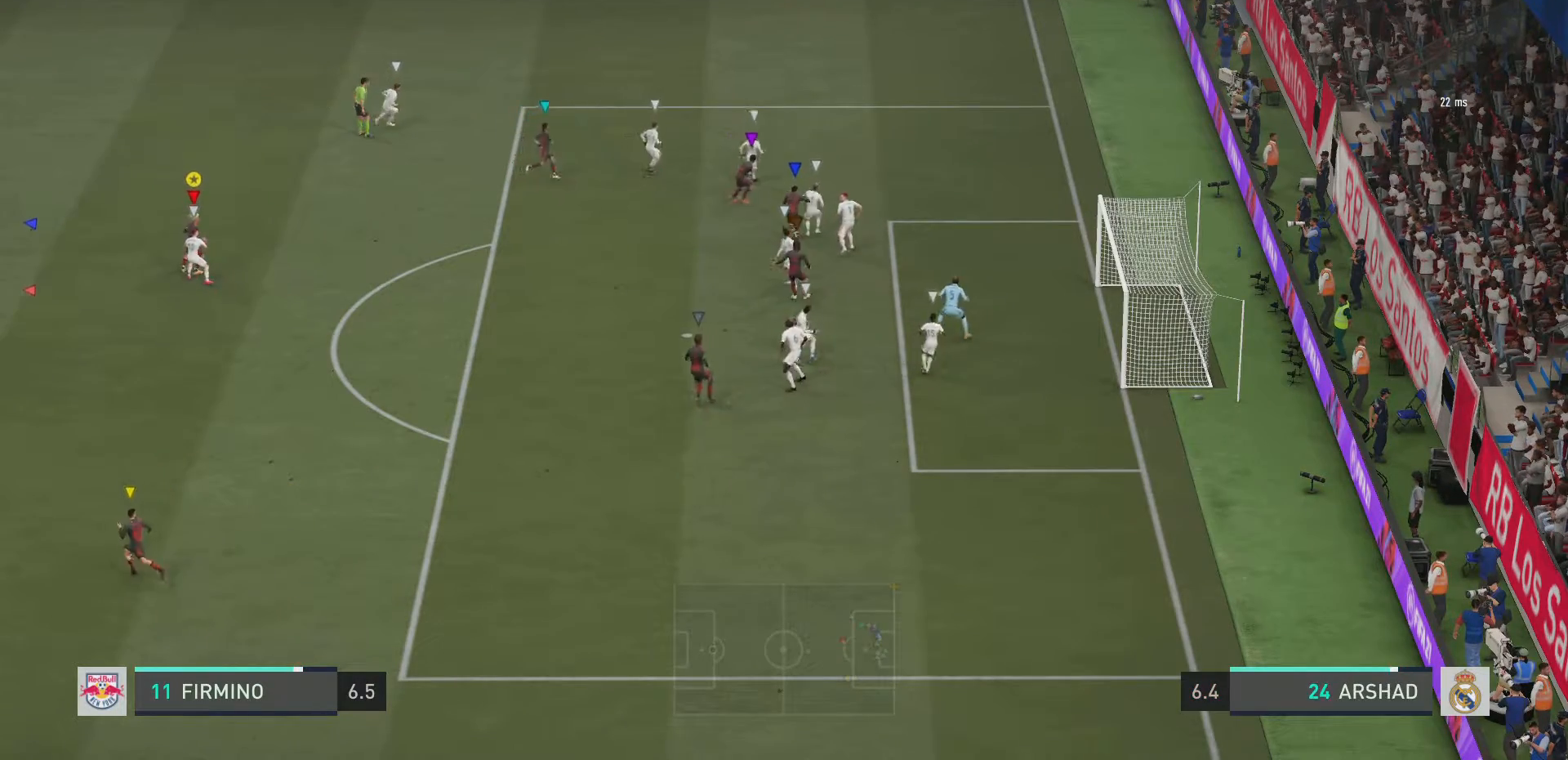
{"buttons": ["L2", "R2"], "left_stick": "up-right", "right_stick": "center", "events": [[167, "R2", "down"]]}
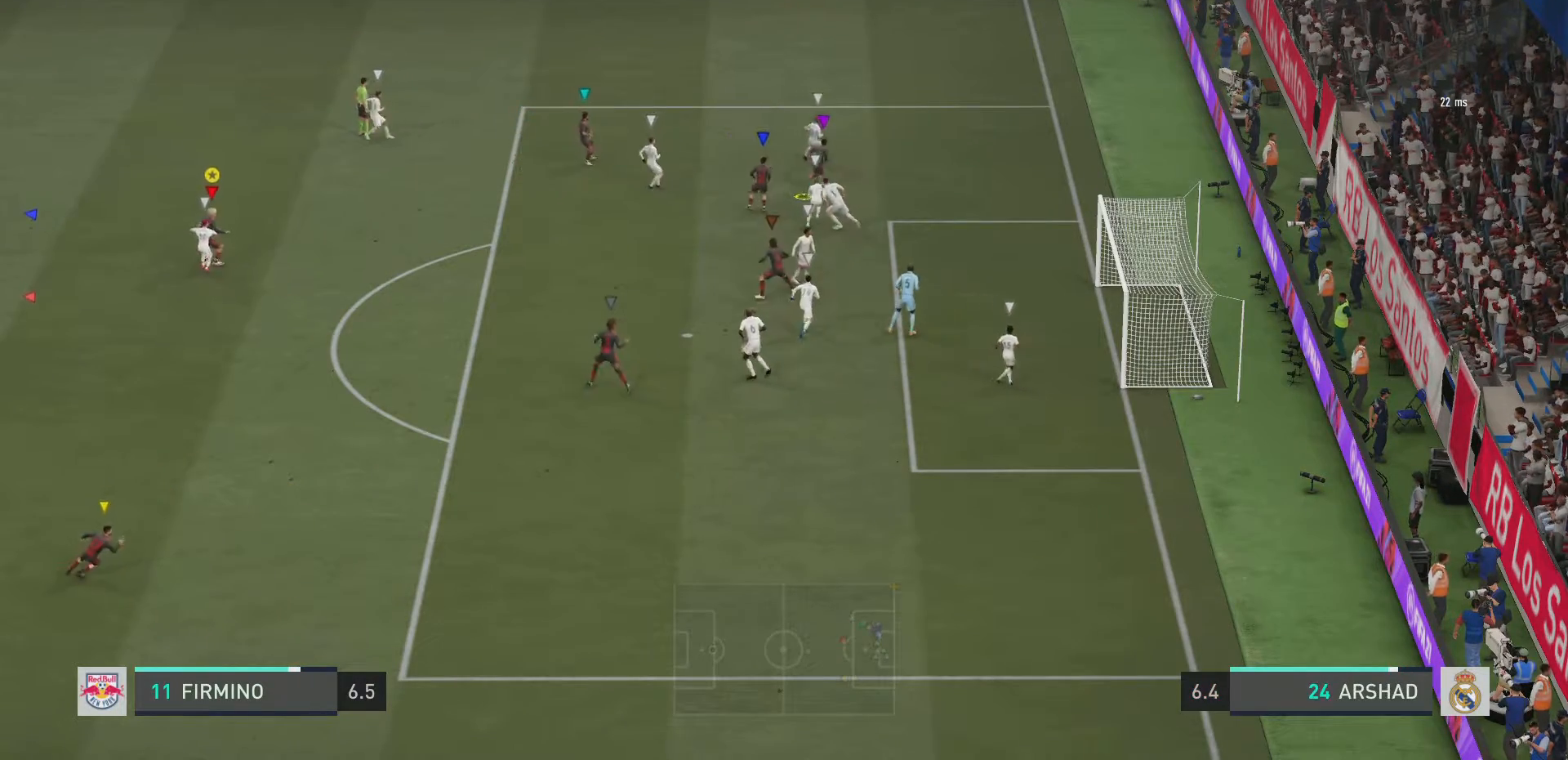
{"buttons": ["R2"], "left_stick": "up-right", "right_stick": "center", "events": [[150, "L2", "up"]]}
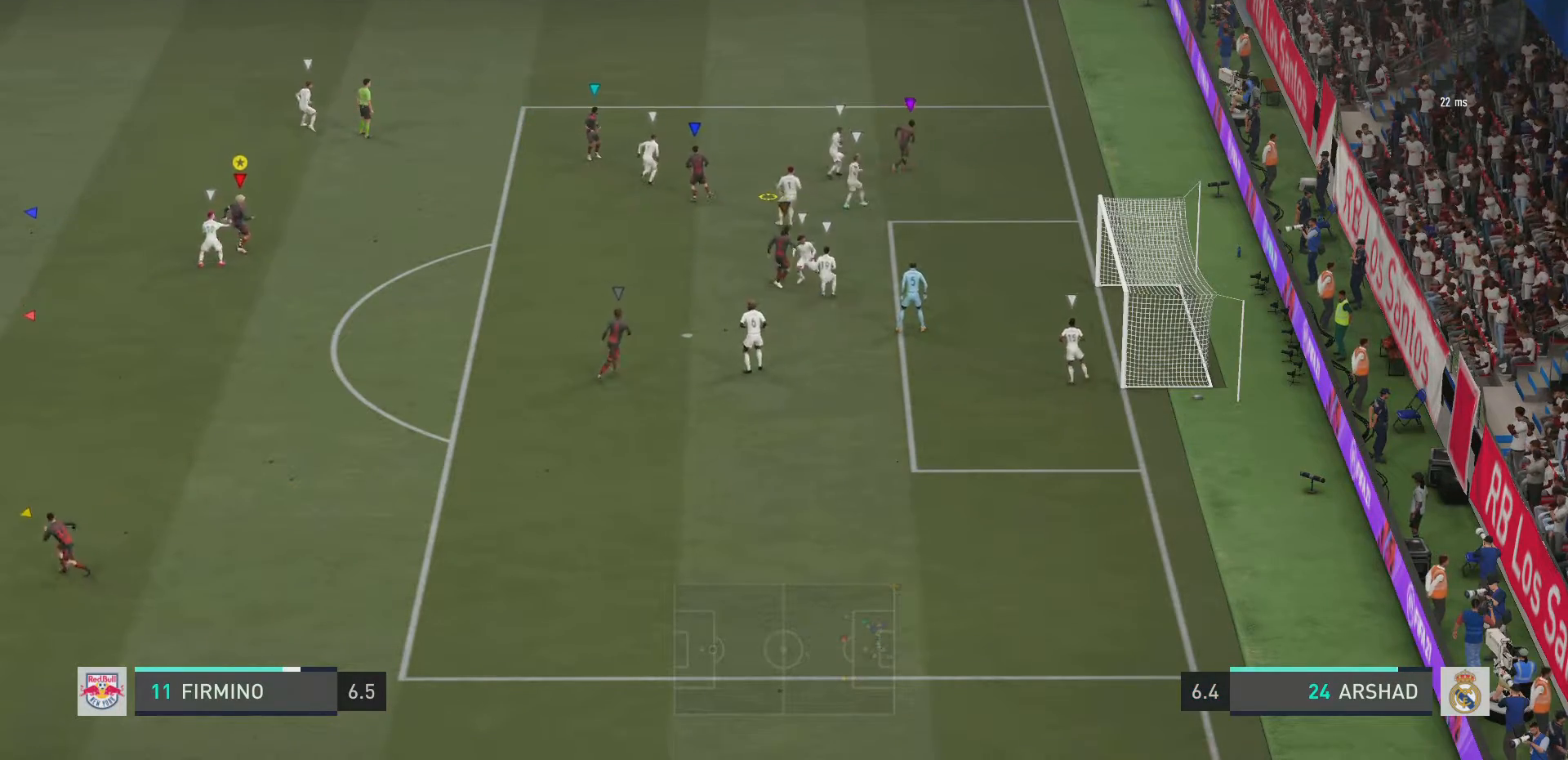
{"buttons": ["L2", "R2"], "left_stick": "up-left", "right_stick": "center", "events": [[101, "left_stick", "up"], [184, "L2", "down"], [317, "left_stick", "up-left"]]}
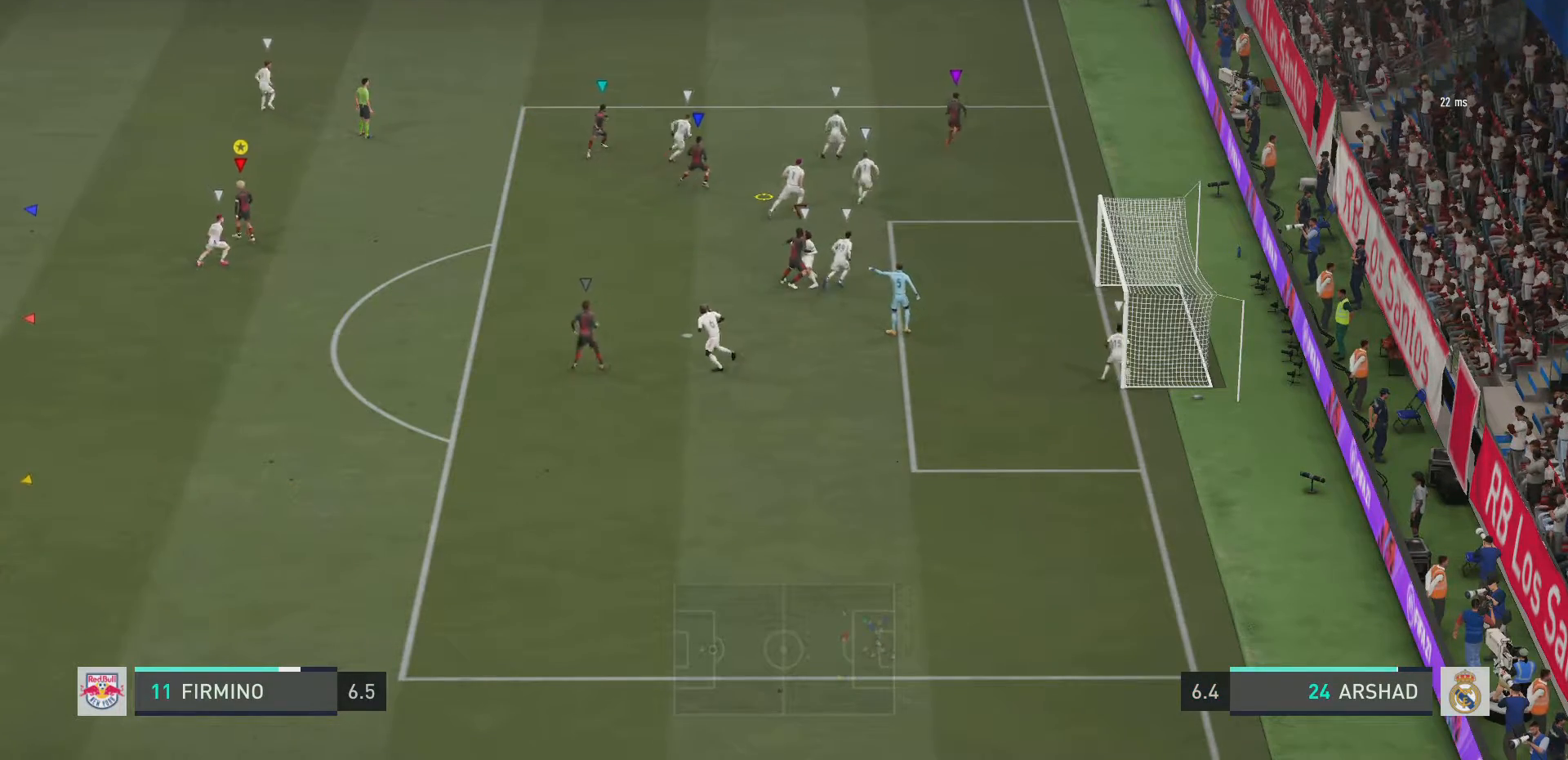
{"buttons": ["L2", "R2"], "left_stick": "up-right", "right_stick": "center", "events": [[133, "left_stick", "up-right"]]}
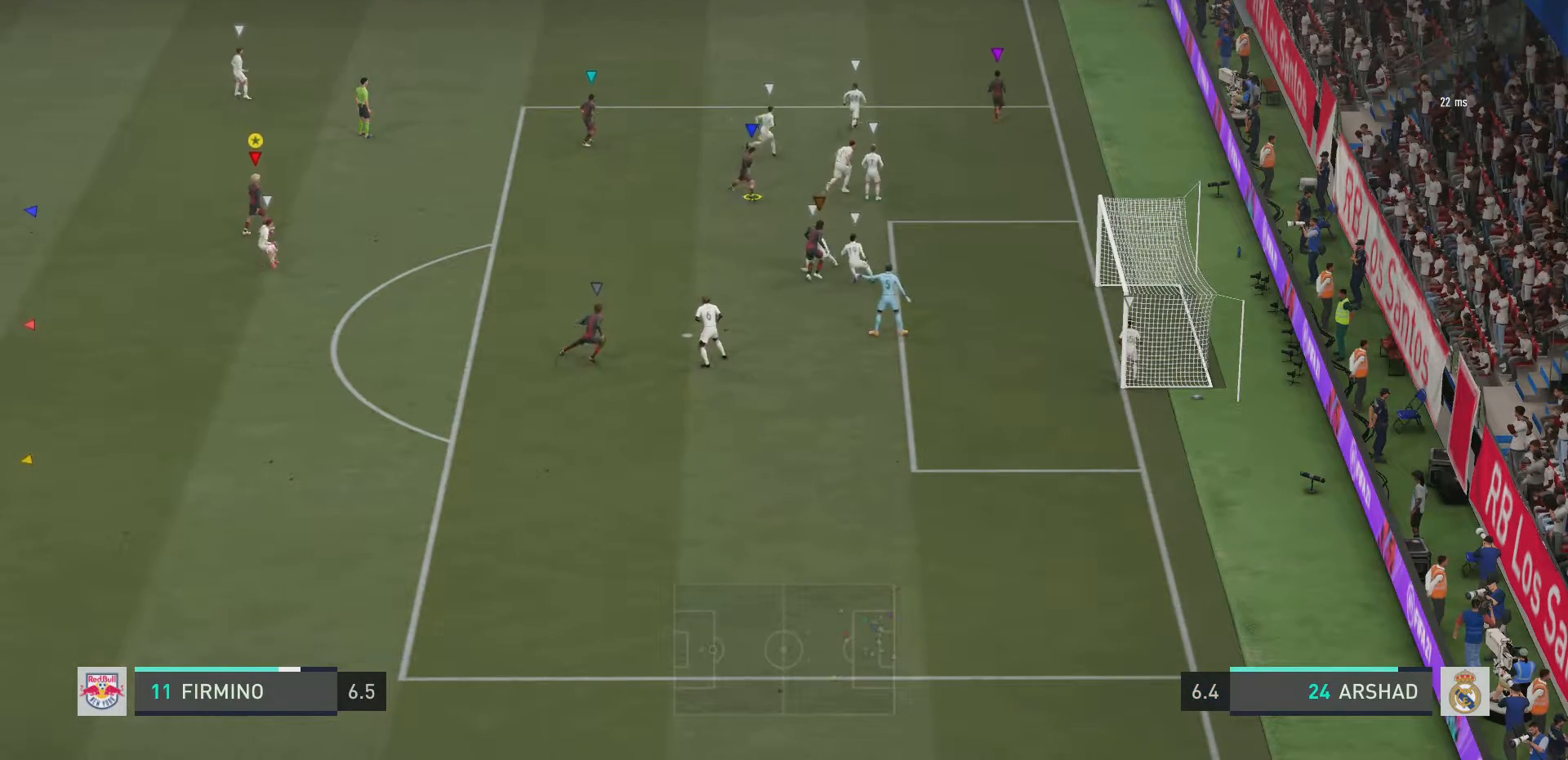
{"buttons": ["L2", "R2"], "left_stick": "up", "right_stick": "center", "events": [[251, "left_stick", "up"]]}
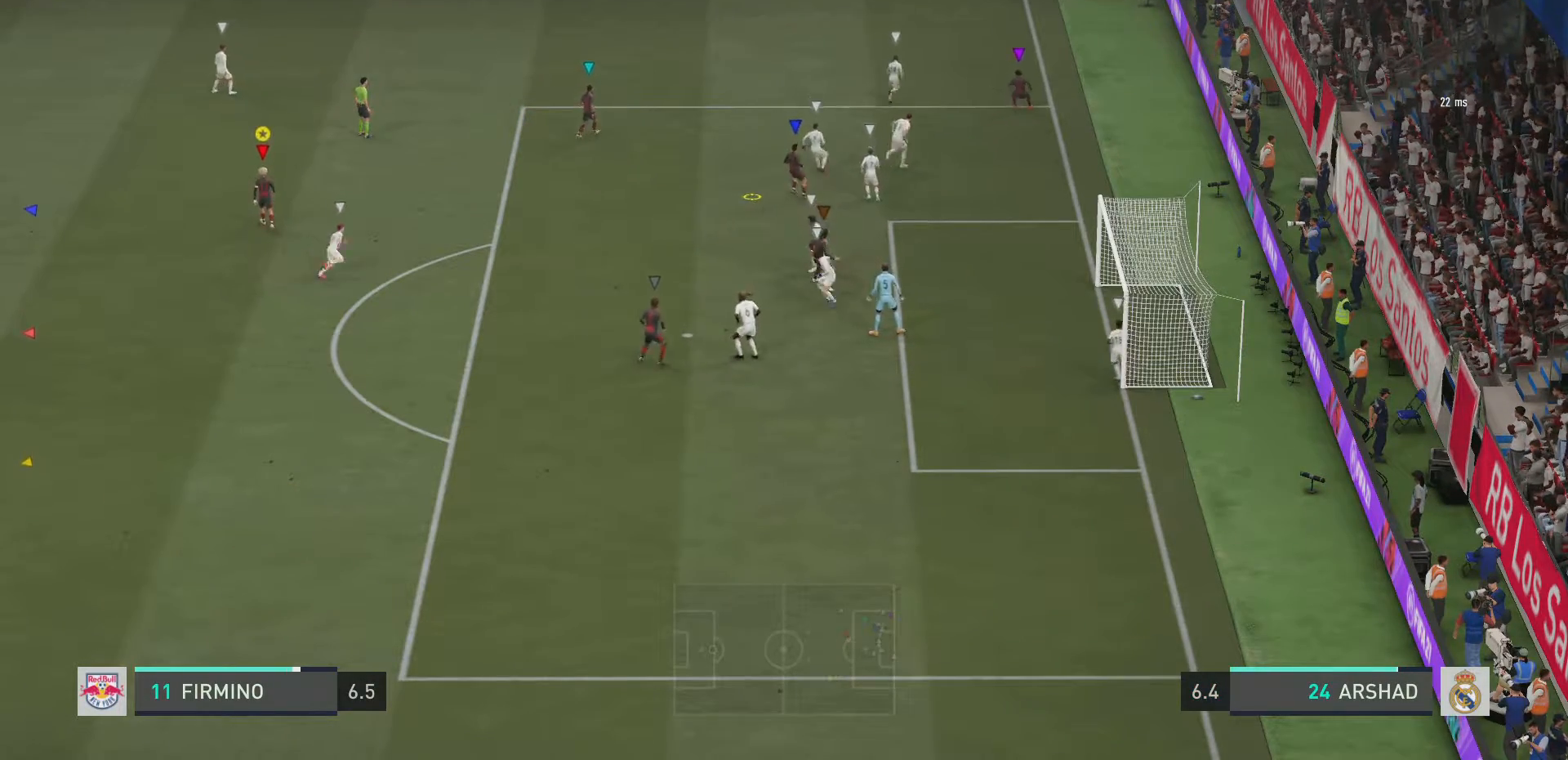
{"buttons": ["L2", "R2"], "left_stick": "up", "right_stick": "center", "events": [[234, "left_stick", "up-left"], [400, "left_stick", "up"]]}
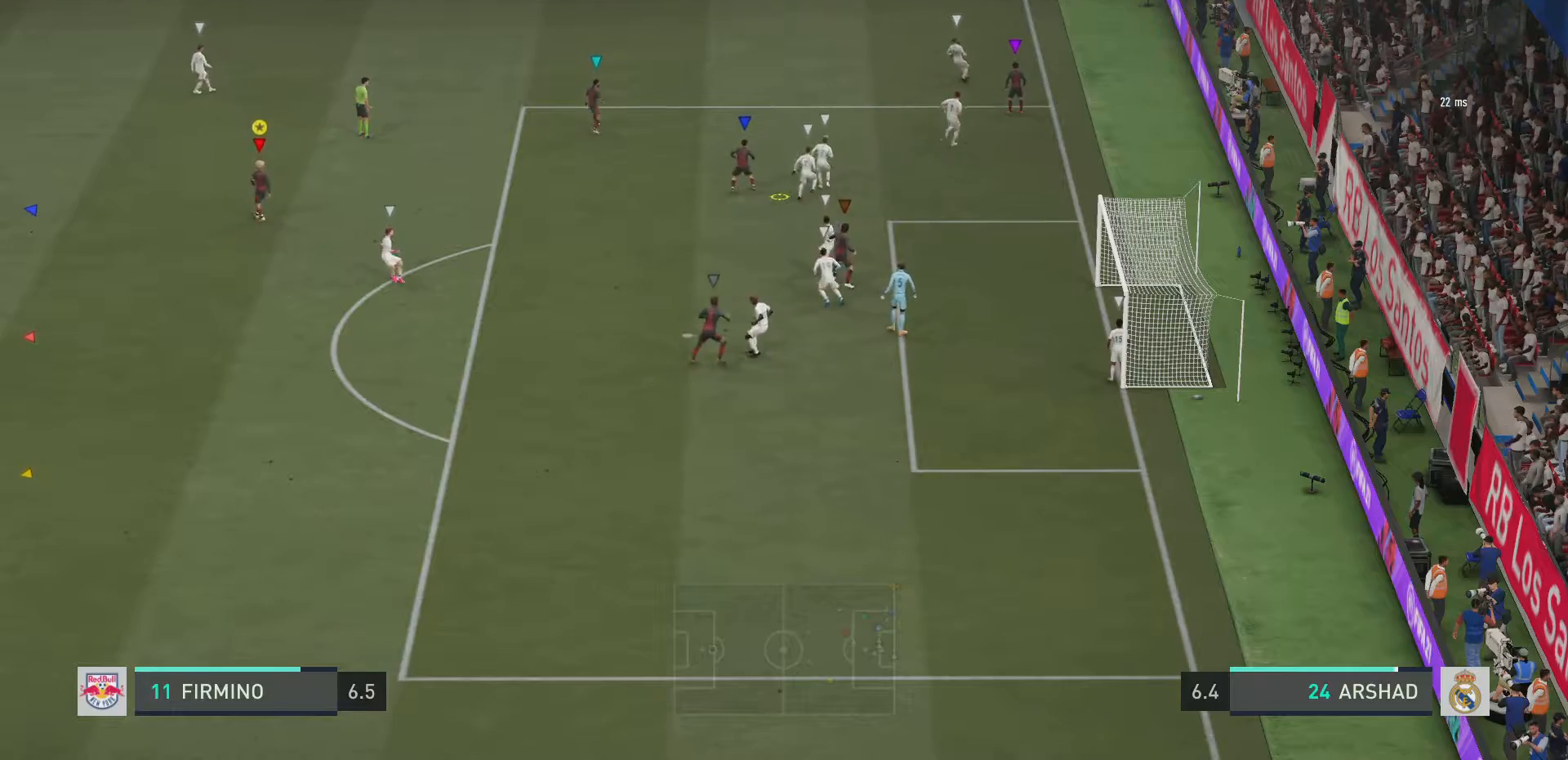
{"buttons": ["L2", "R2"], "left_stick": "center", "right_stick": "center", "events": [[34, "left_stick", "up-right"], [251, "left_stick", "center"]]}
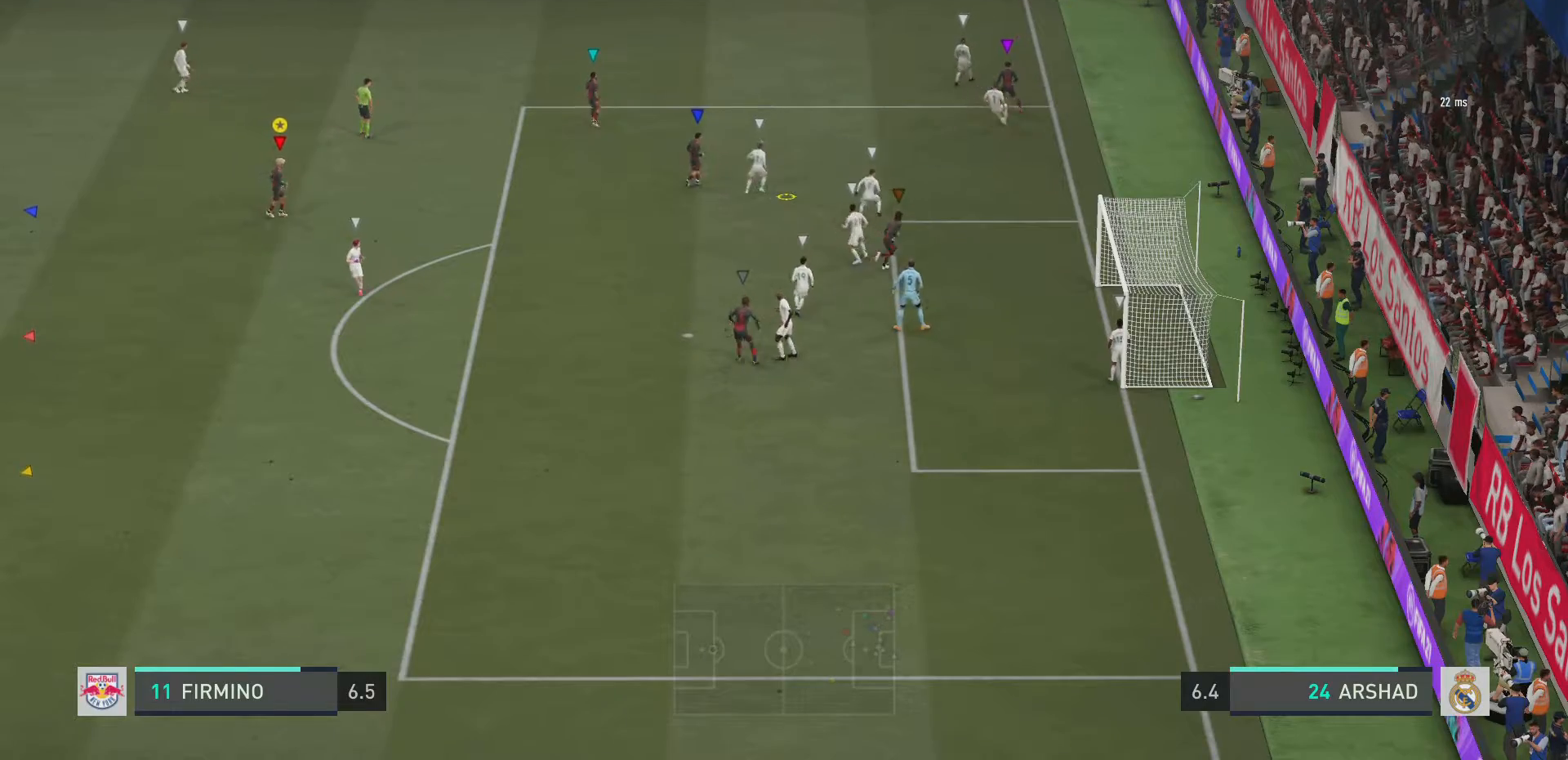
{"buttons": ["L2", "R2"], "left_stick": "up-right", "right_stick": "center", "events": [[317, "left_stick", "up-right"]]}
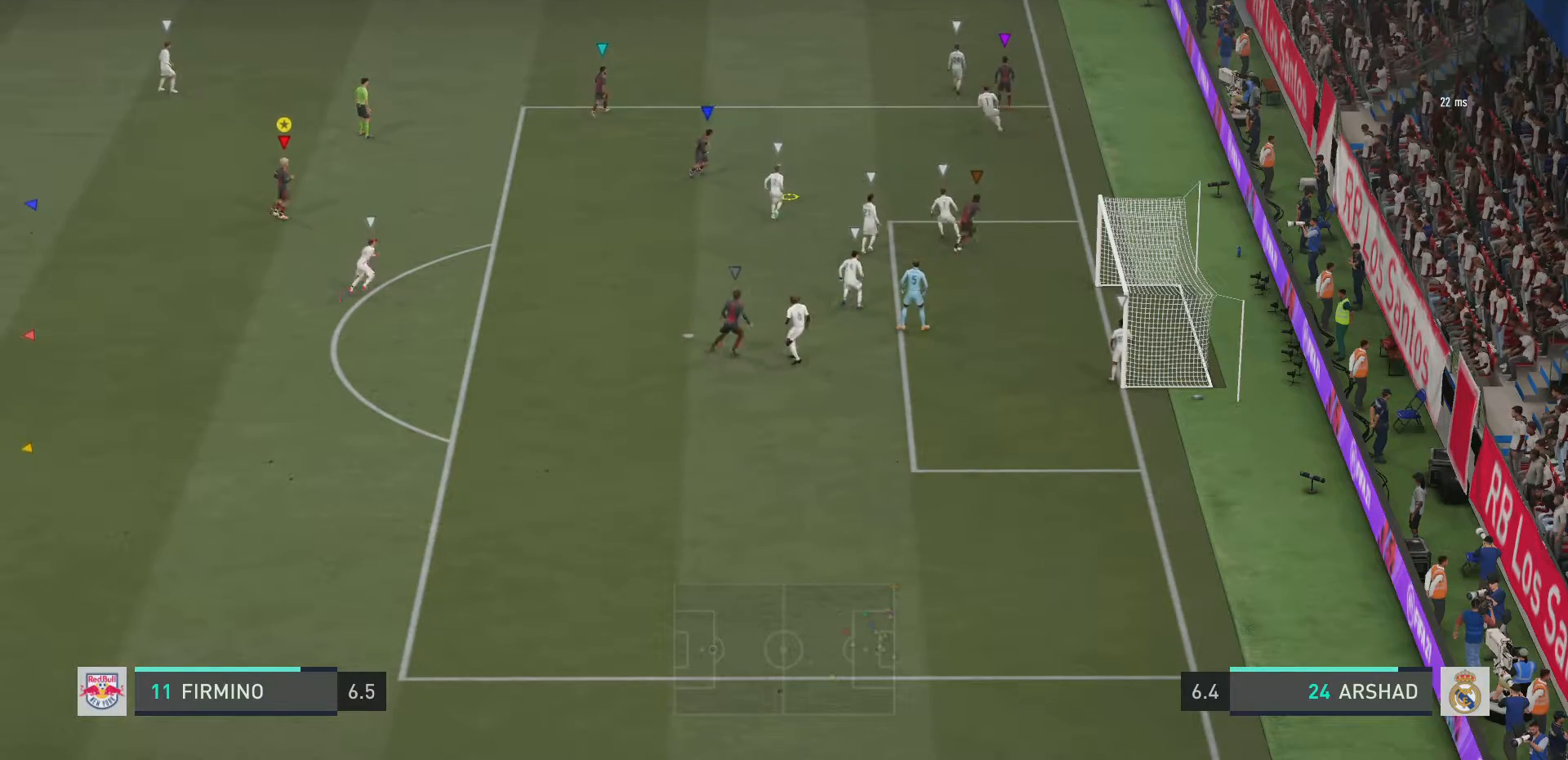
{"buttons": ["L2", "R2"], "left_stick": "center", "right_stick": "center", "events": [[184, "left_stick", "right"], [451, "left_stick", "center"]]}